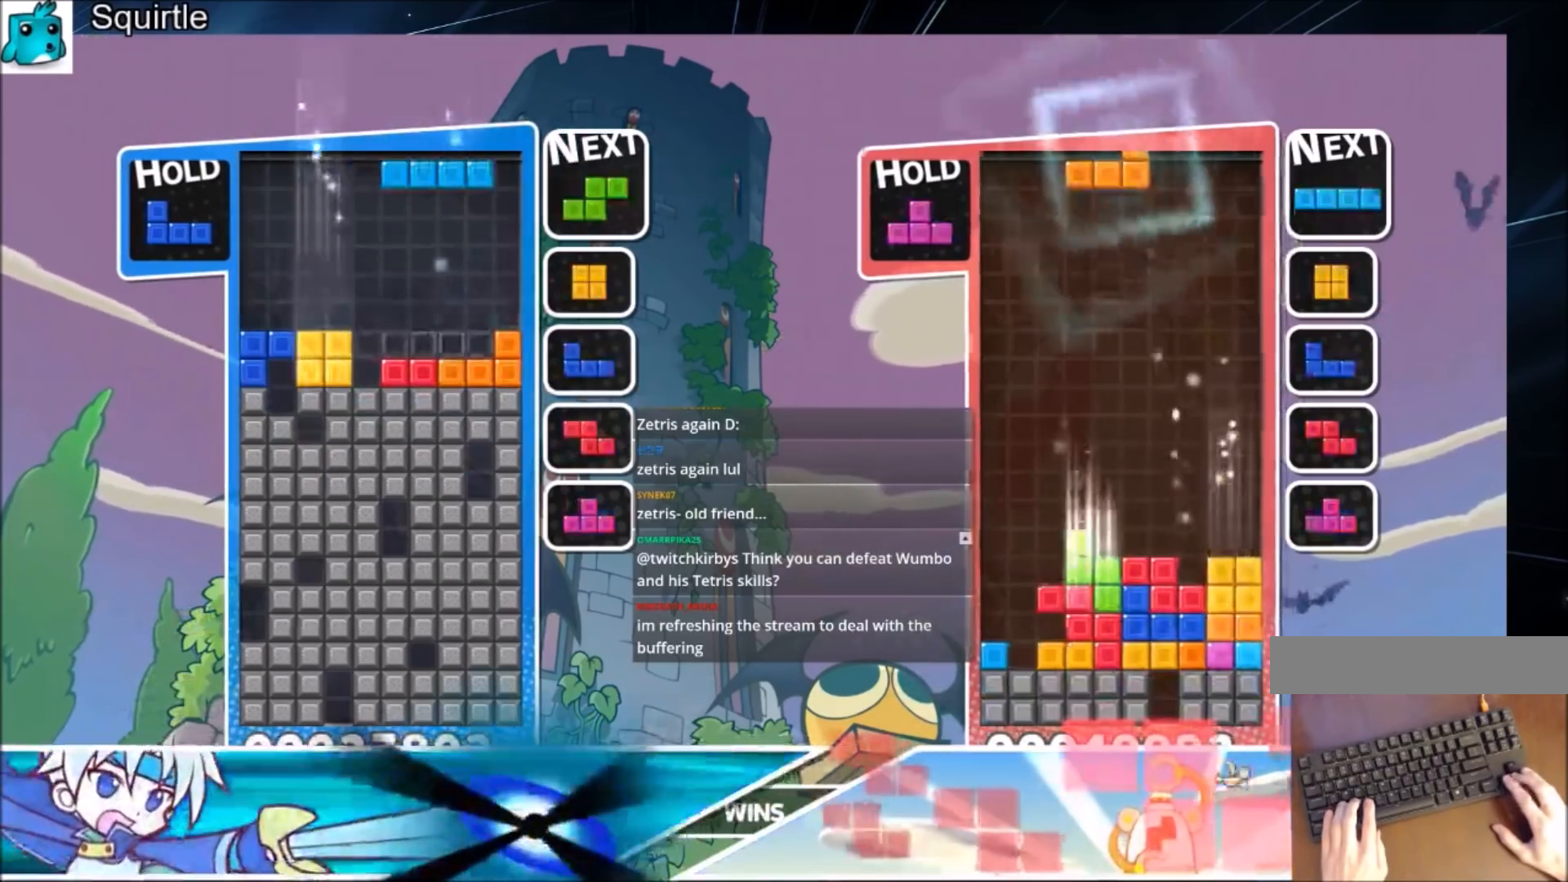
Gameplay with keyboard; each line is a JSON object with the keys held at the frame after it. "events" lists presses ("down") and releases ("up") of "c", "down", "left", "right", "shift", "up", "x" and "z" between this image and that frame as [ms after this image, input, new state], when the widget could be followed in between. No other keys are recorded. Mouse input is not recorded.
{"keys": ["c", "down", "x"], "events": [[134, "left", "down"], [167, "down", "down"], [167, "right", "up"], [234, "left", "up"], [334, "down", "up"], [367, "c", "down"], [401, "x", "down"], [467, "down", "down"]]}
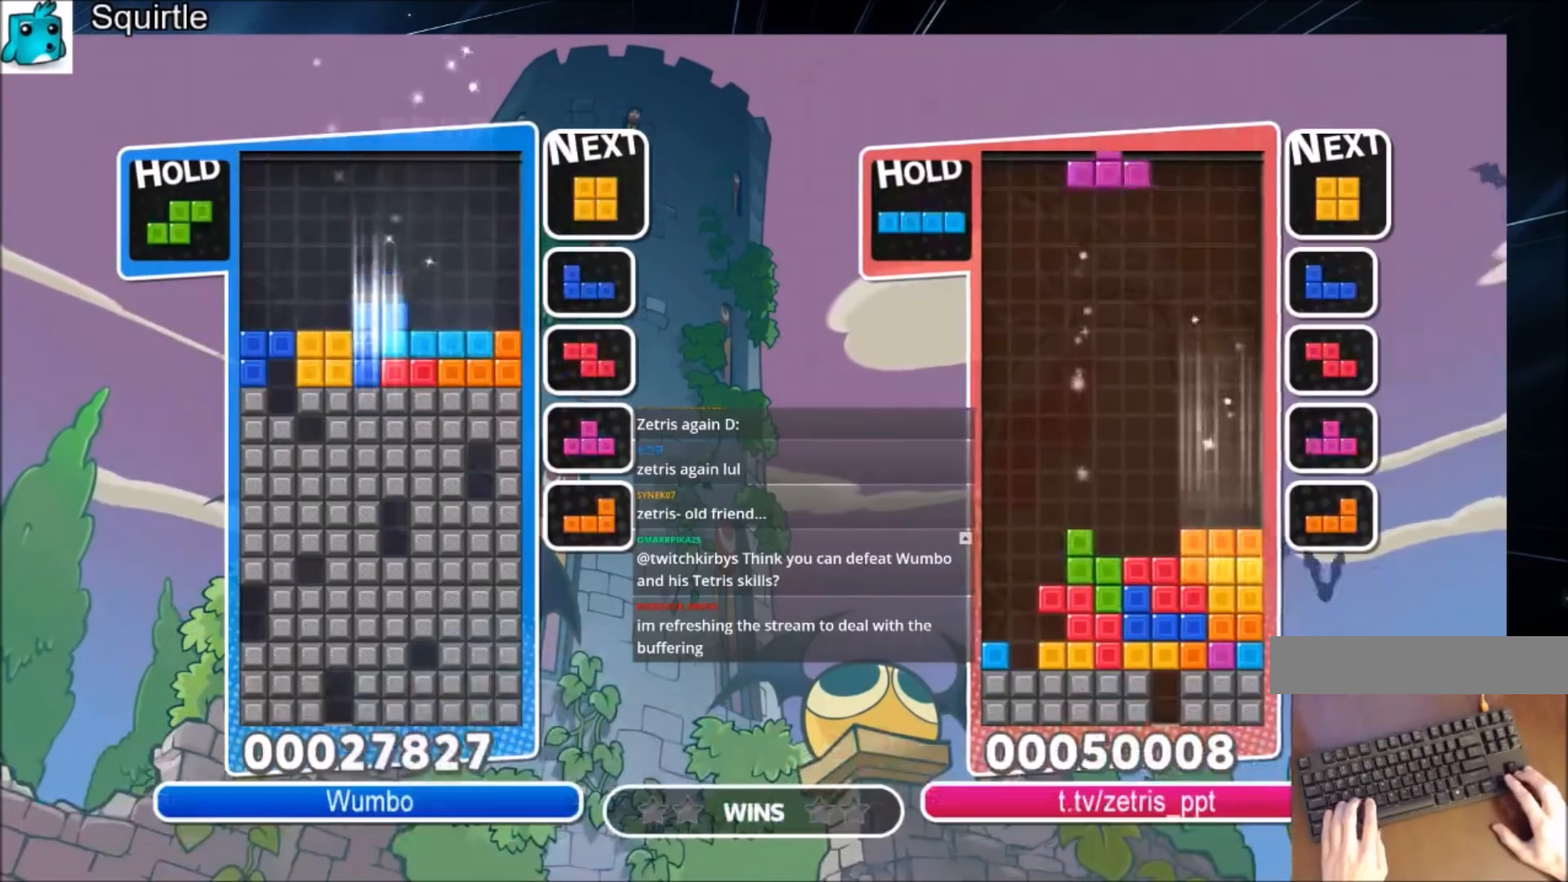
{"keys": [], "events": [[66, "c", "up"], [166, "x", "up"], [200, "down", "up"]]}
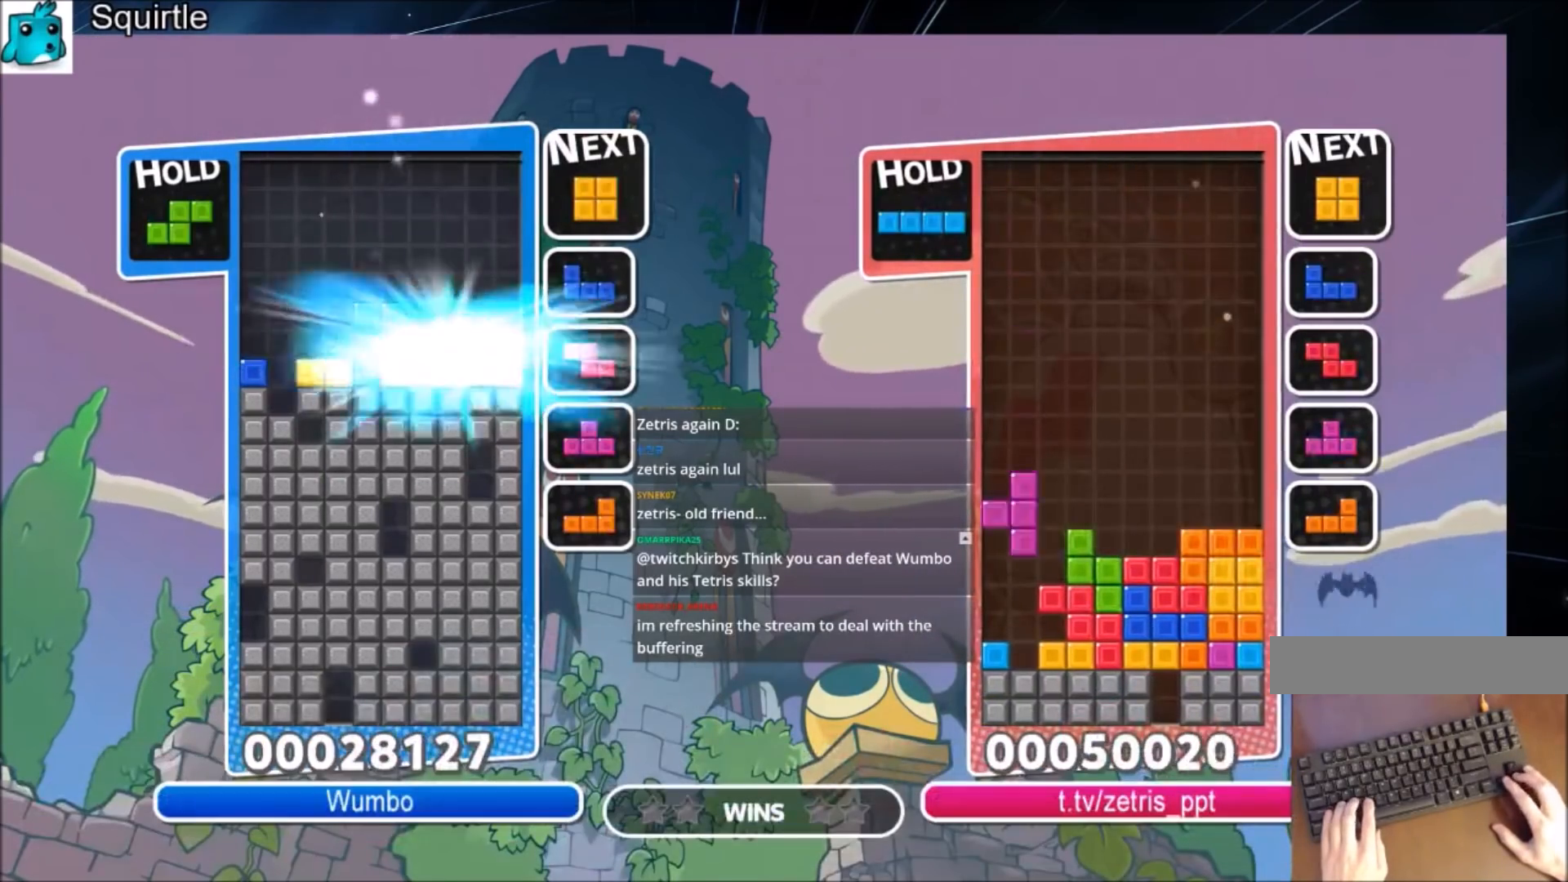
{"keys": ["z"], "events": [[401, "c", "down"], [401, "left", "down"], [434, "z", "down"], [501, "c", "up"], [501, "left", "up"]]}
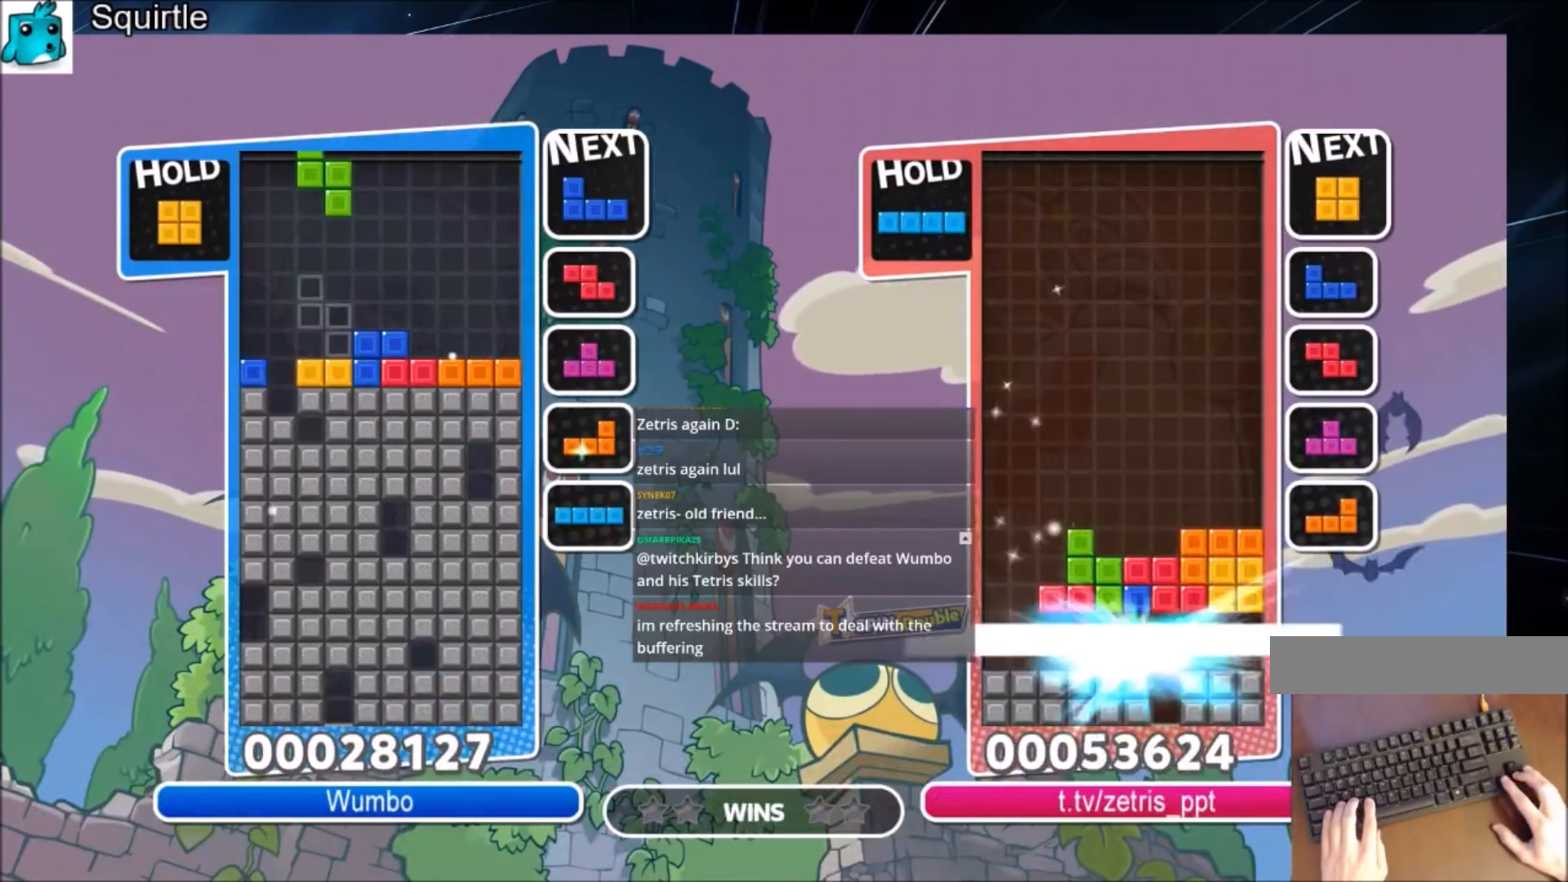
{"keys": [], "events": [[33, "down", "down"], [100, "down", "up"], [100, "right", "down"], [100, "z", "up"], [267, "z", "down"], [400, "down", "down"], [467, "right", "up"], [467, "z", "up"], [500, "down", "up"]]}
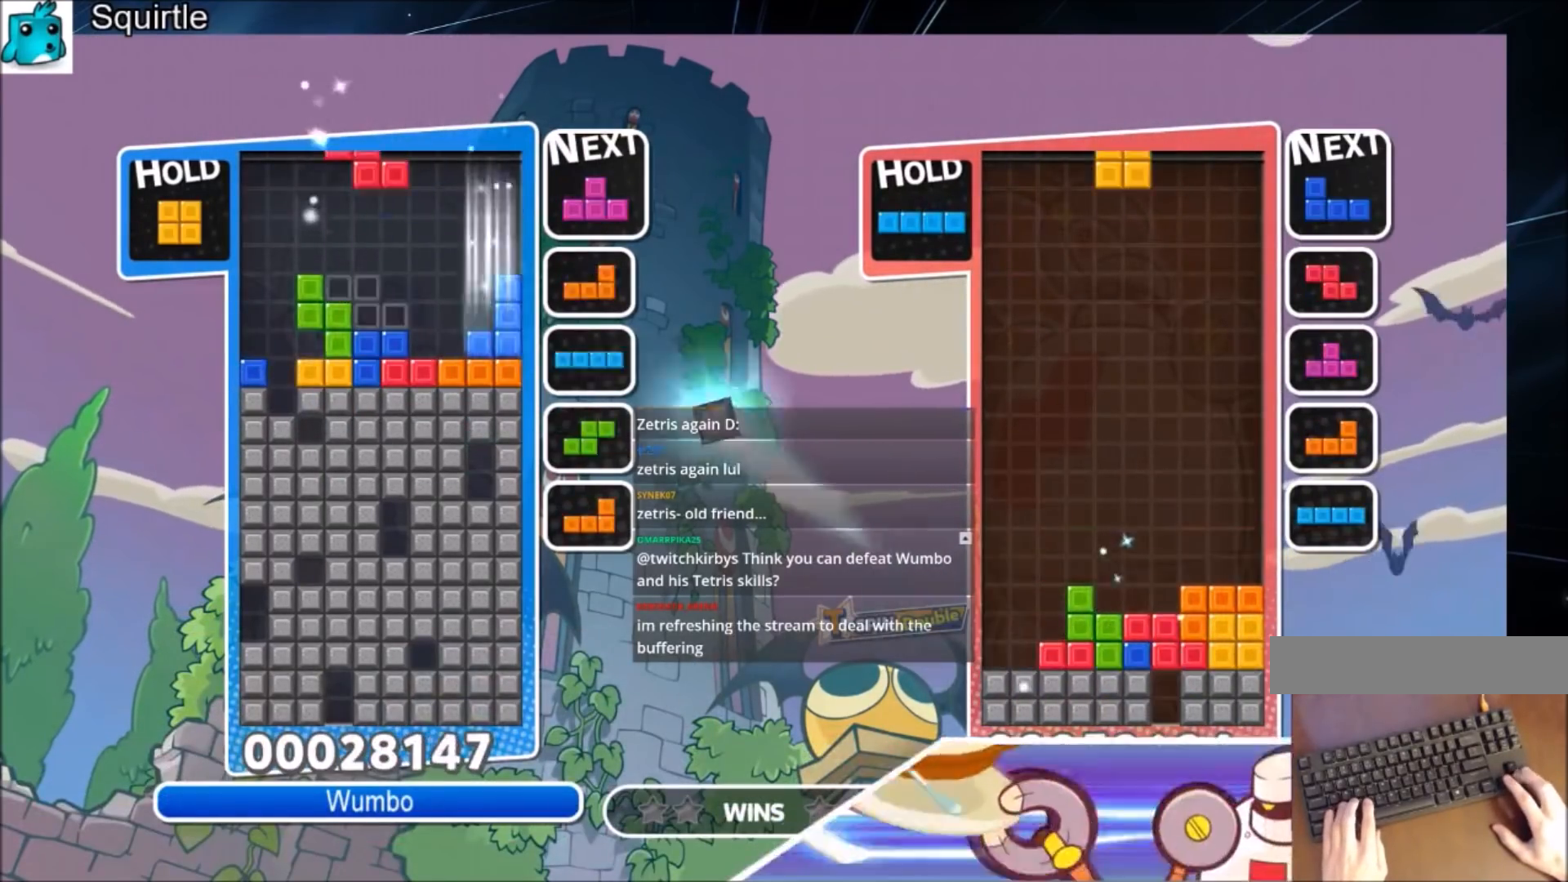
{"keys": ["left"], "events": [[67, "right", "down"], [100, "right", "up"], [134, "right", "down"], [234, "down", "down"], [300, "left", "down"], [300, "right", "up"], [334, "down", "up"]]}
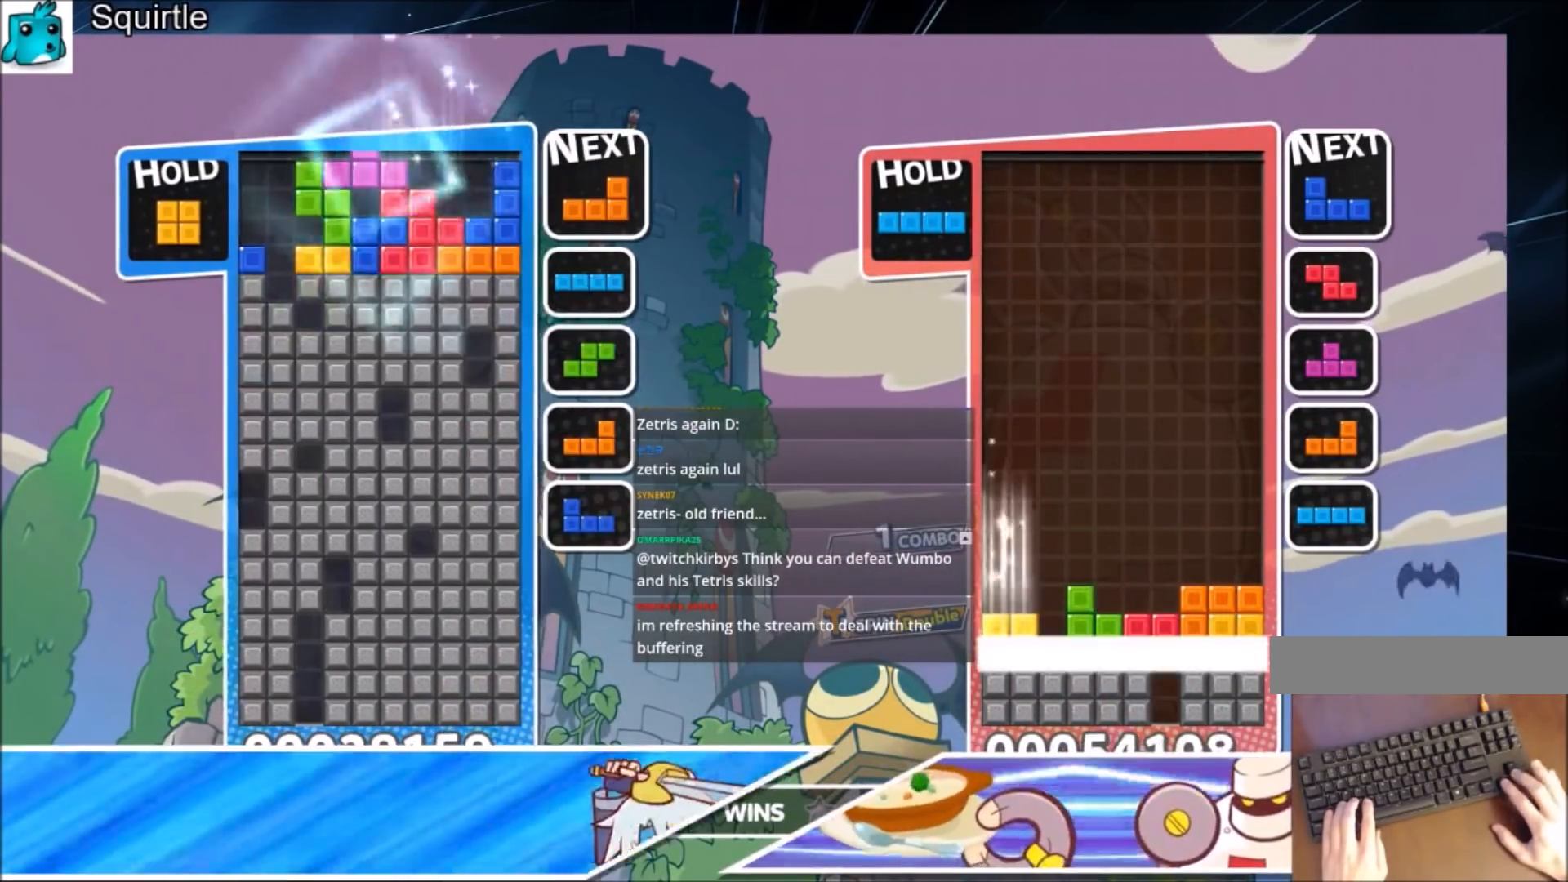
{"keys": ["c", "right"], "events": [[133, "x", "down"], [267, "x", "up"], [300, "x", "down"], [433, "x", "up"], [500, "c", "down"], [500, "left", "up"], [500, "right", "down"]]}
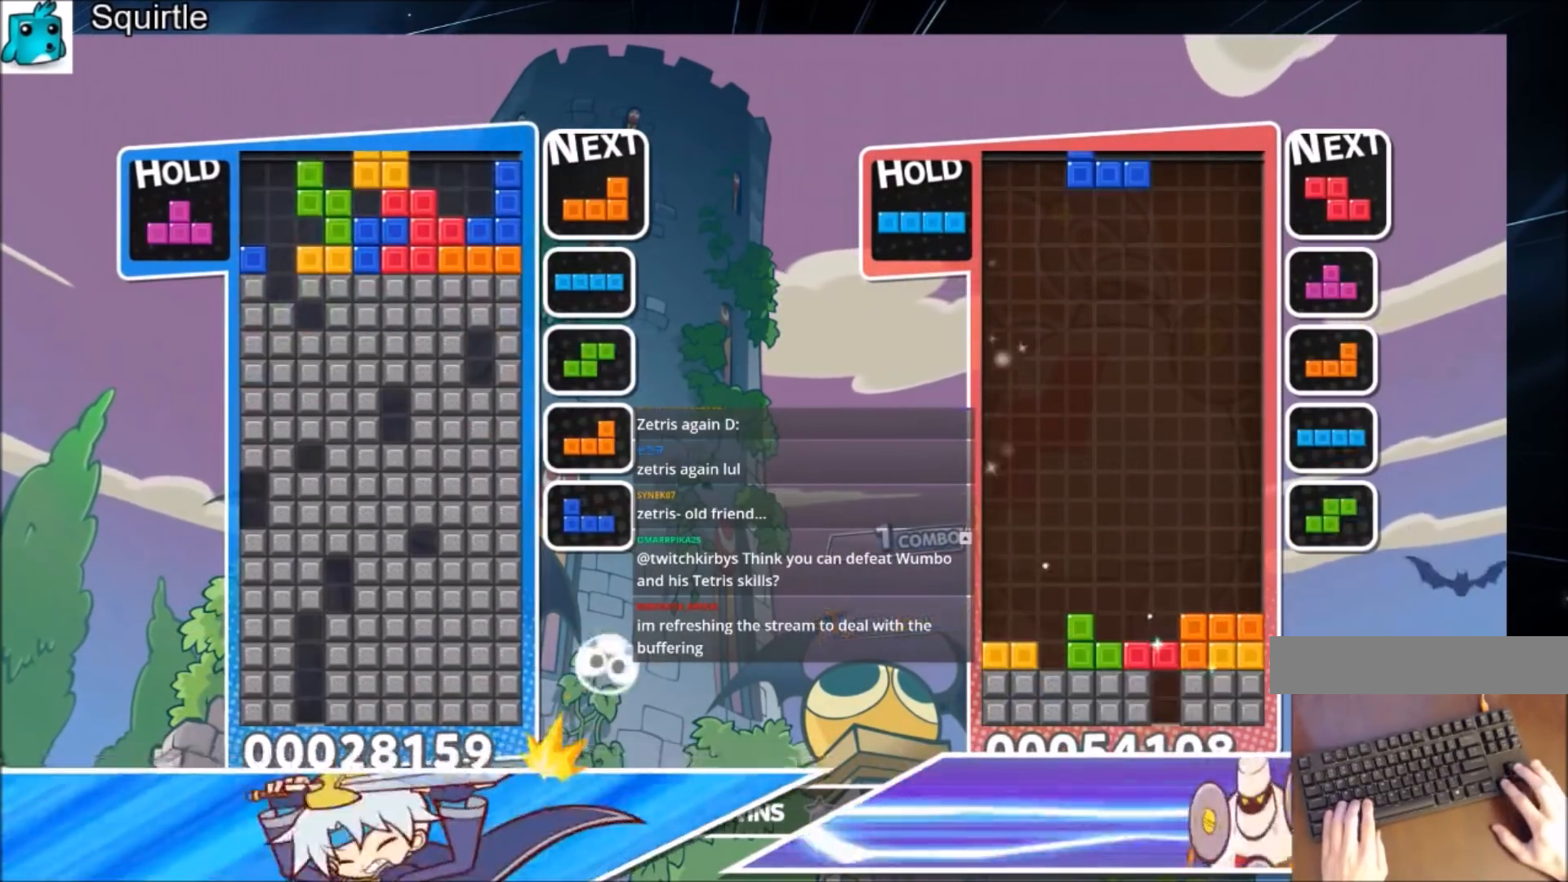
{"keys": ["down"], "events": [[167, "c", "up"], [334, "right", "up"], [467, "down", "down"]]}
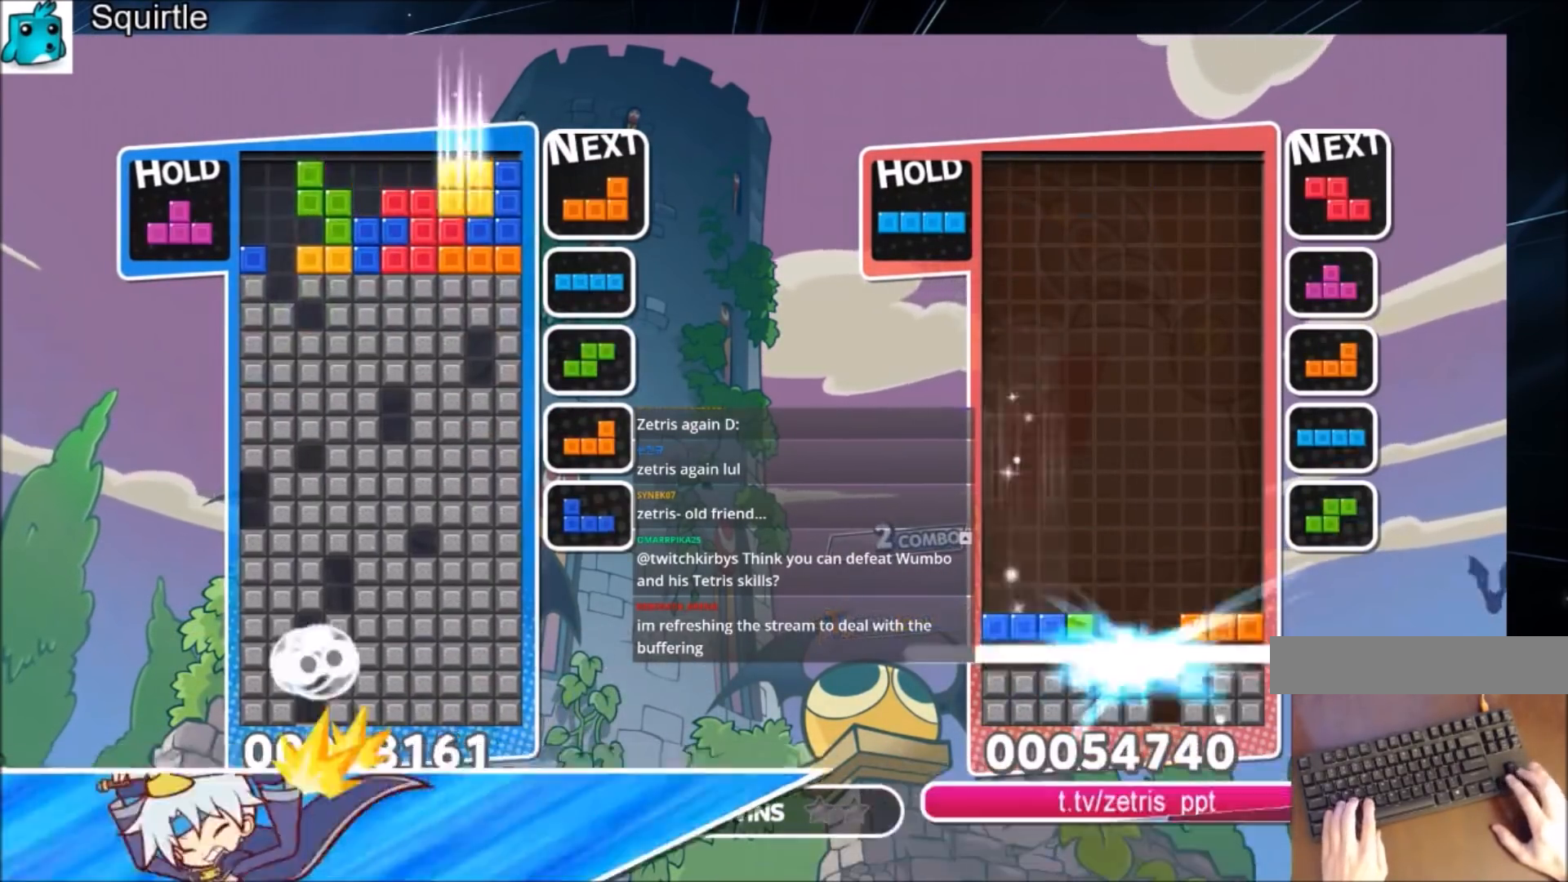
{"keys": ["left"], "events": [[66, "down", "up"], [100, "right", "down"], [100, "x", "down"], [200, "x", "up"], [233, "right", "up"], [300, "x", "down"], [333, "right", "down"], [367, "down", "down"], [367, "x", "up"], [433, "down", "up"], [467, "left", "down"], [467, "right", "up"]]}
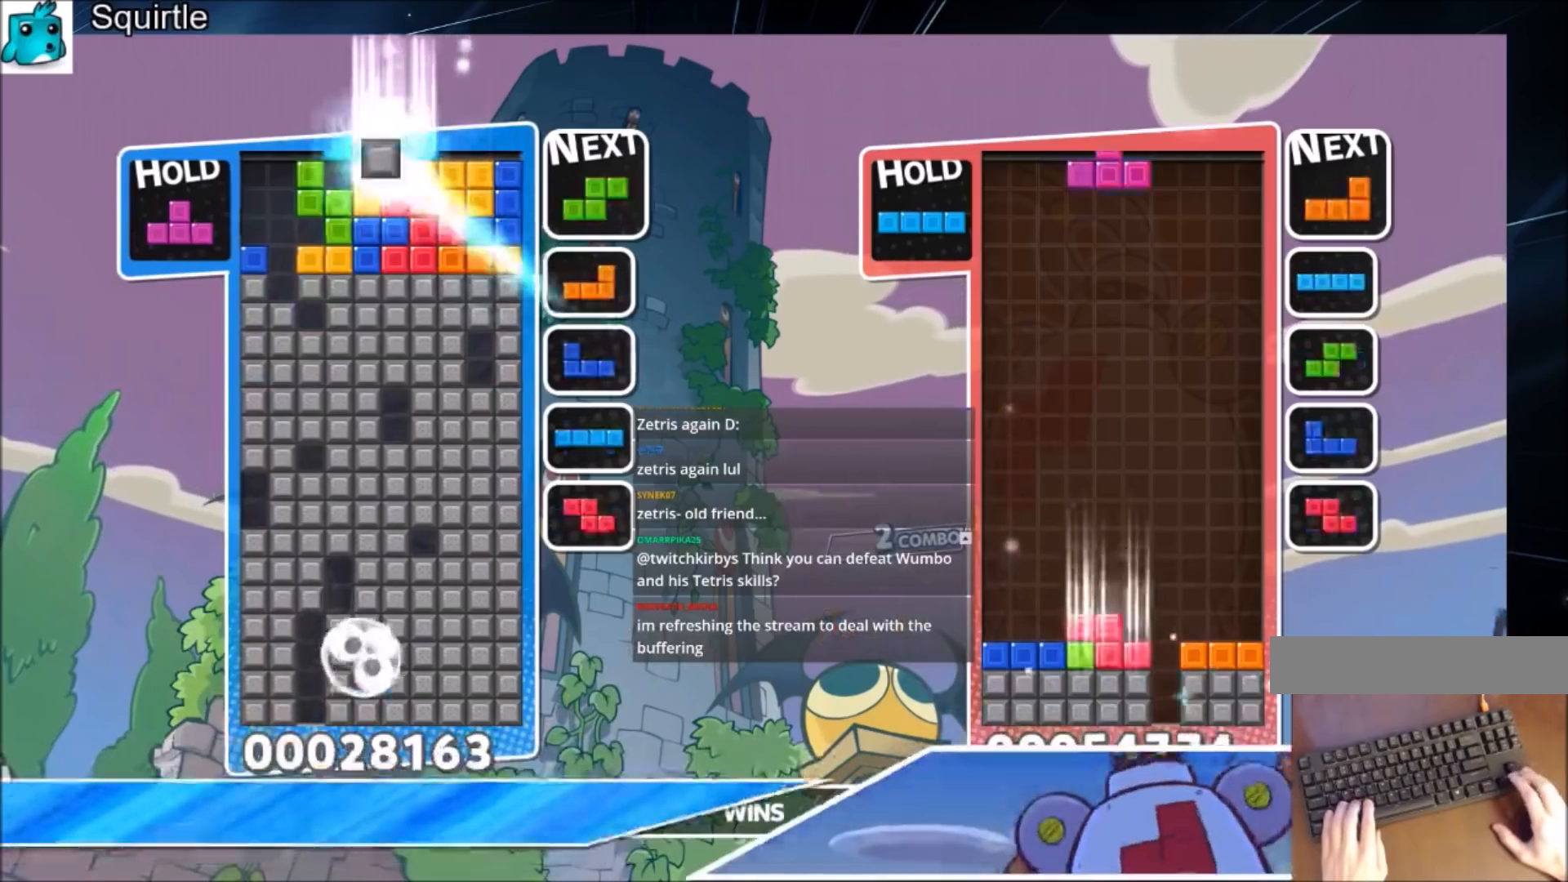
{"keys": ["left", "up", "x"], "events": [[167, "c", "down"], [167, "up", "down"], [367, "c", "up"], [434, "x", "down"]]}
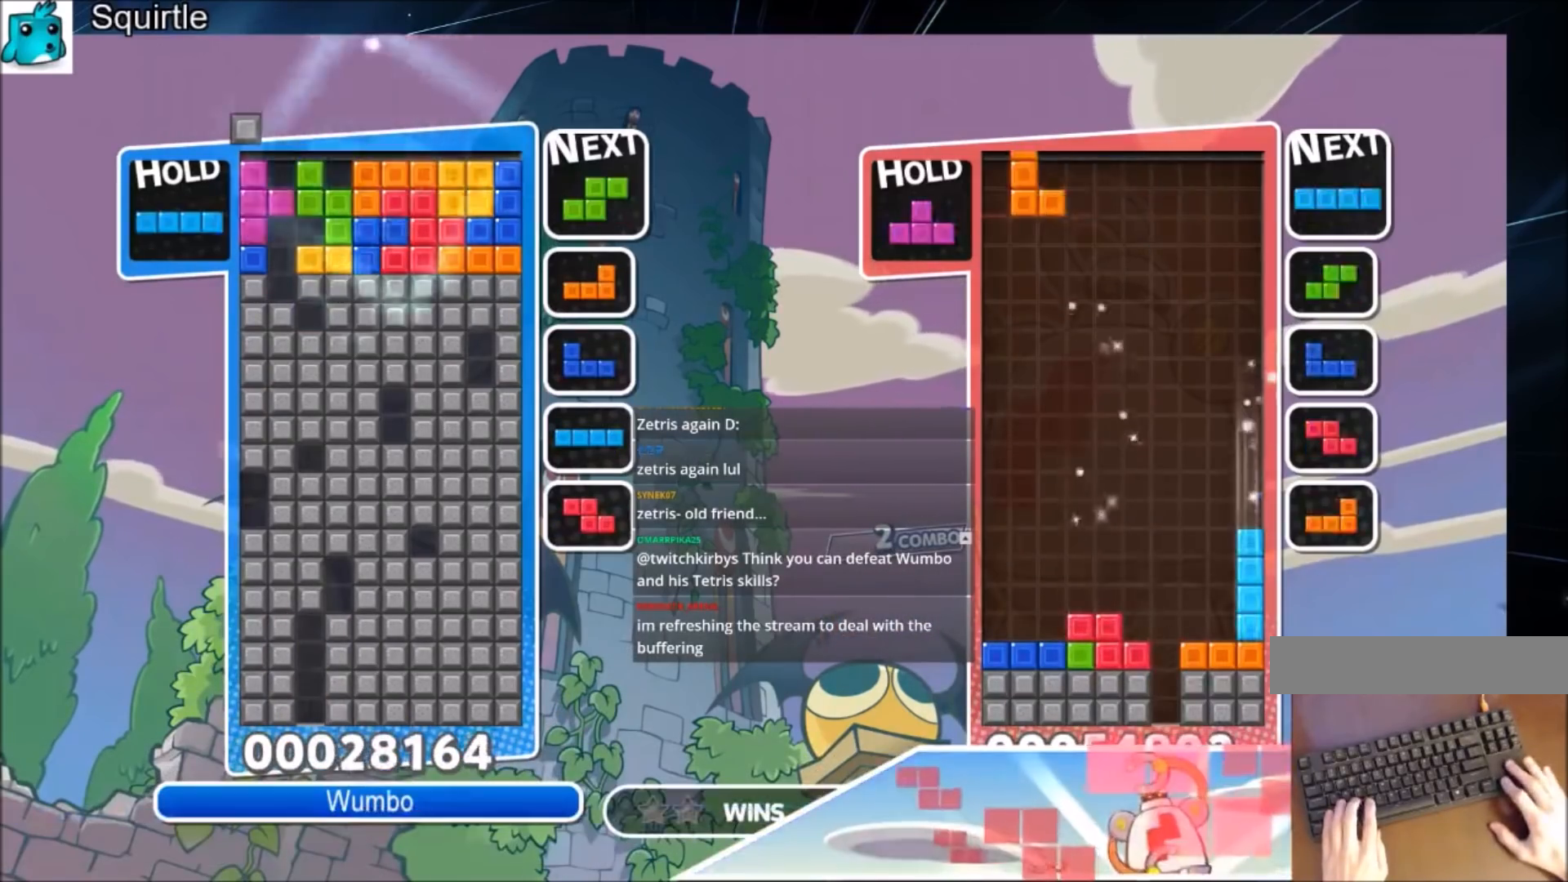
{"keys": [], "events": [[33, "x", "up"], [133, "x", "down"], [166, "up", "up"], [267, "down", "down"], [367, "x", "up"], [467, "down", "up"], [500, "left", "up"]]}
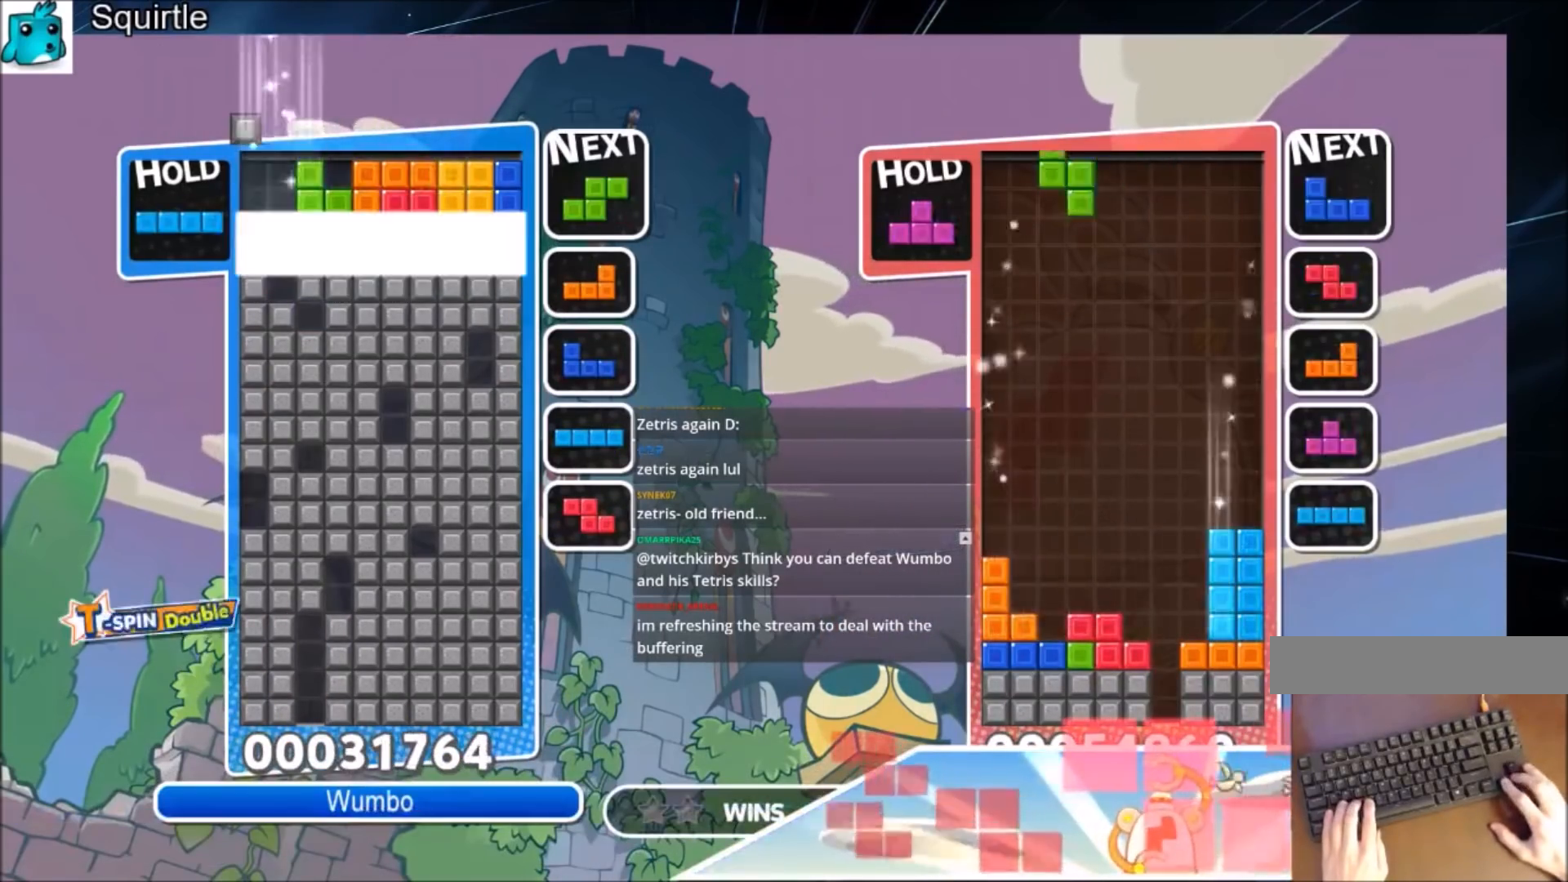
{"keys": ["left"], "events": [[134, "left", "down"]]}
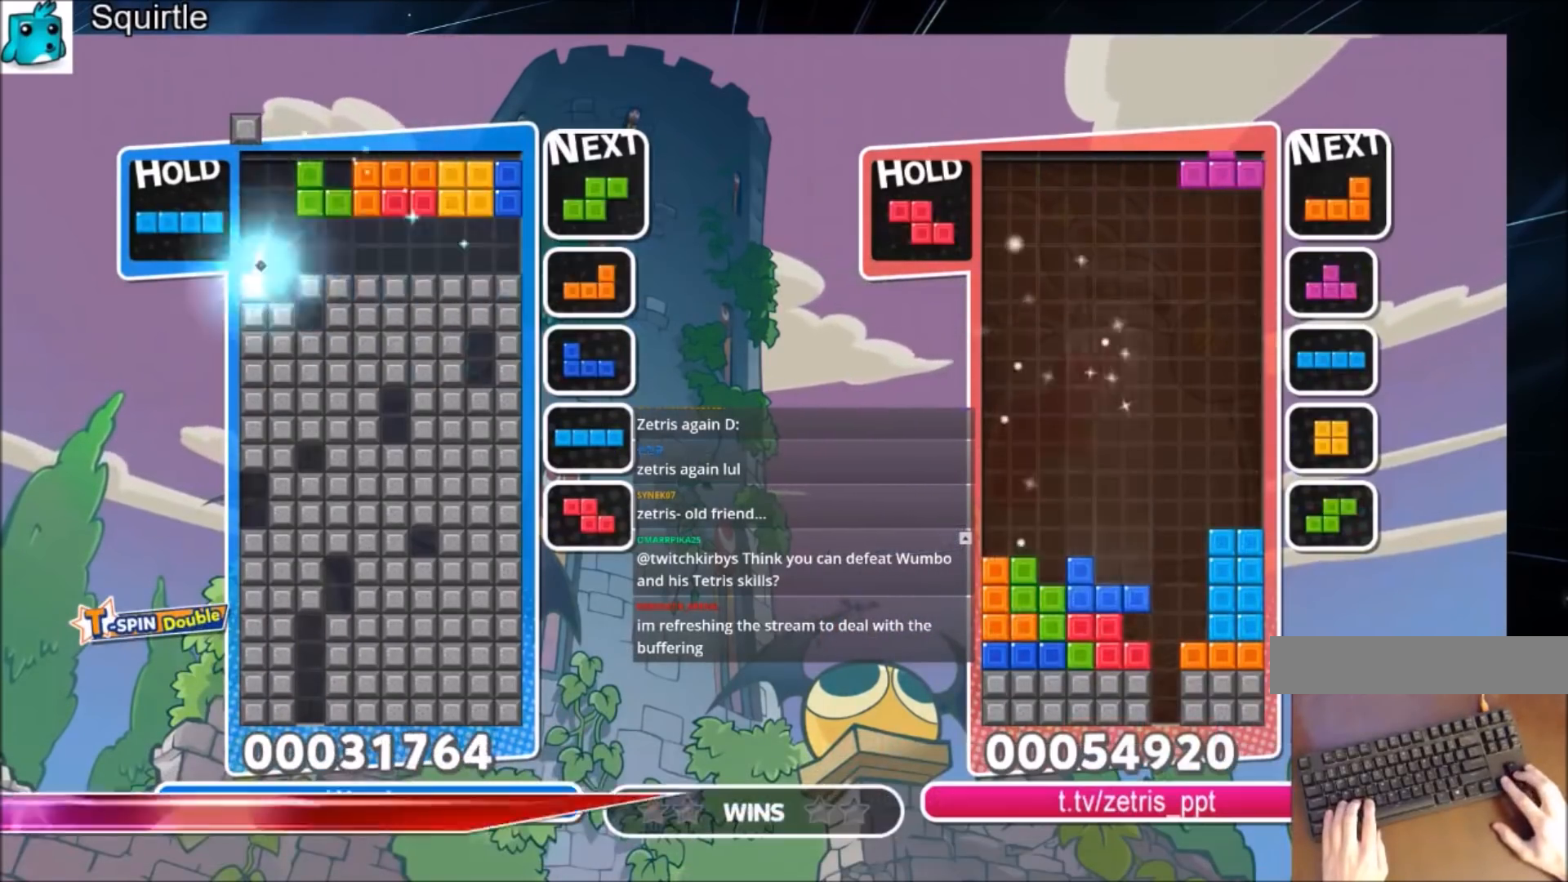
{"keys": ["left", "z"], "events": [[433, "z", "down"]]}
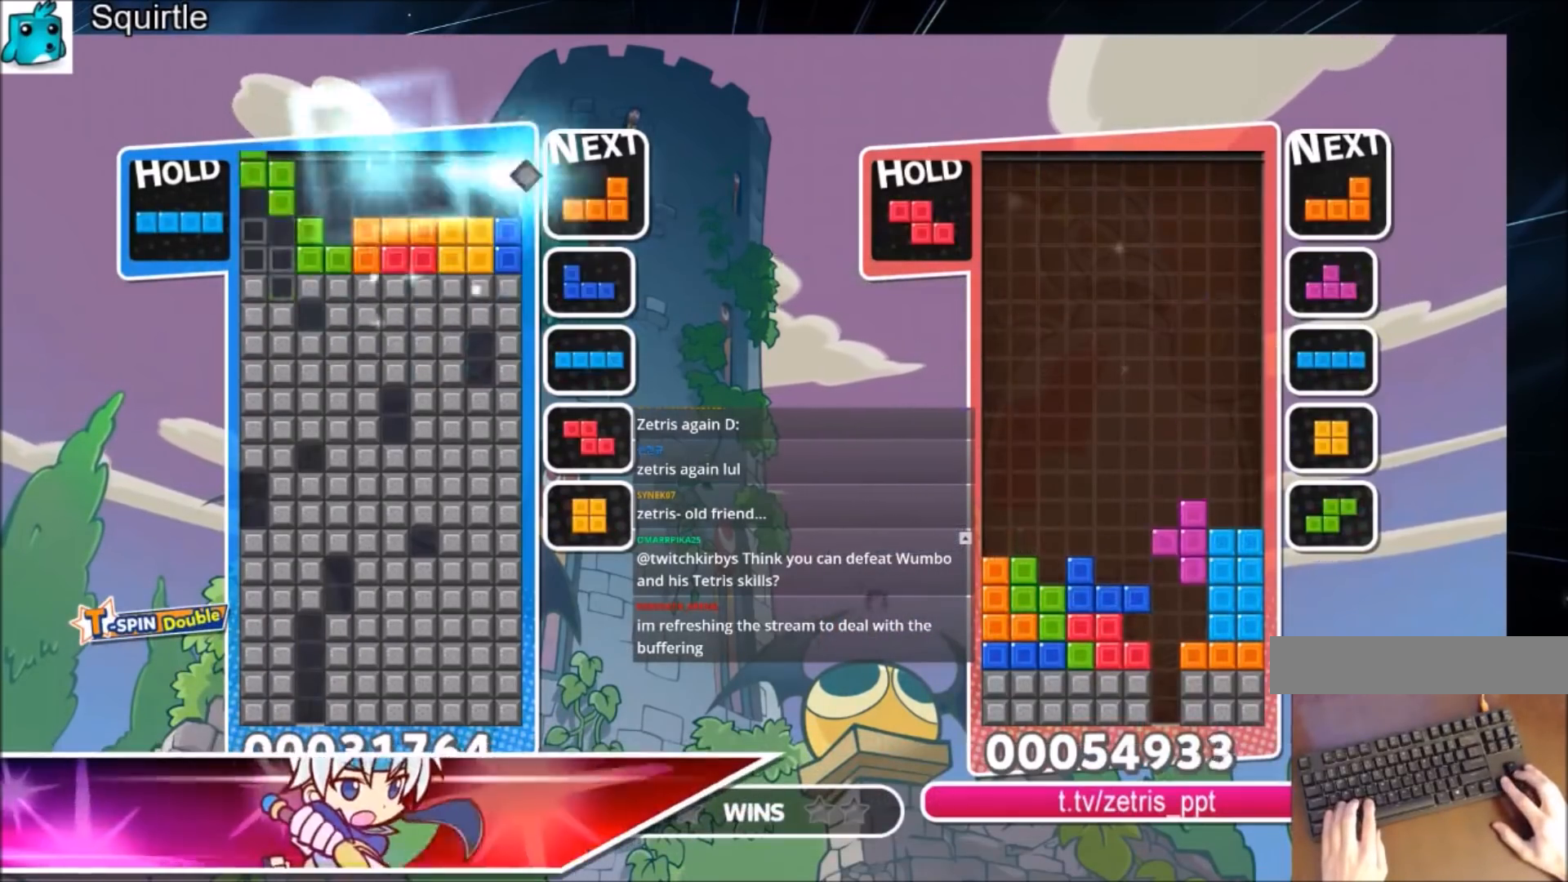
{"keys": [], "events": [[34, "down", "down"], [167, "z", "up"], [234, "left", "up"], [334, "down", "up"]]}
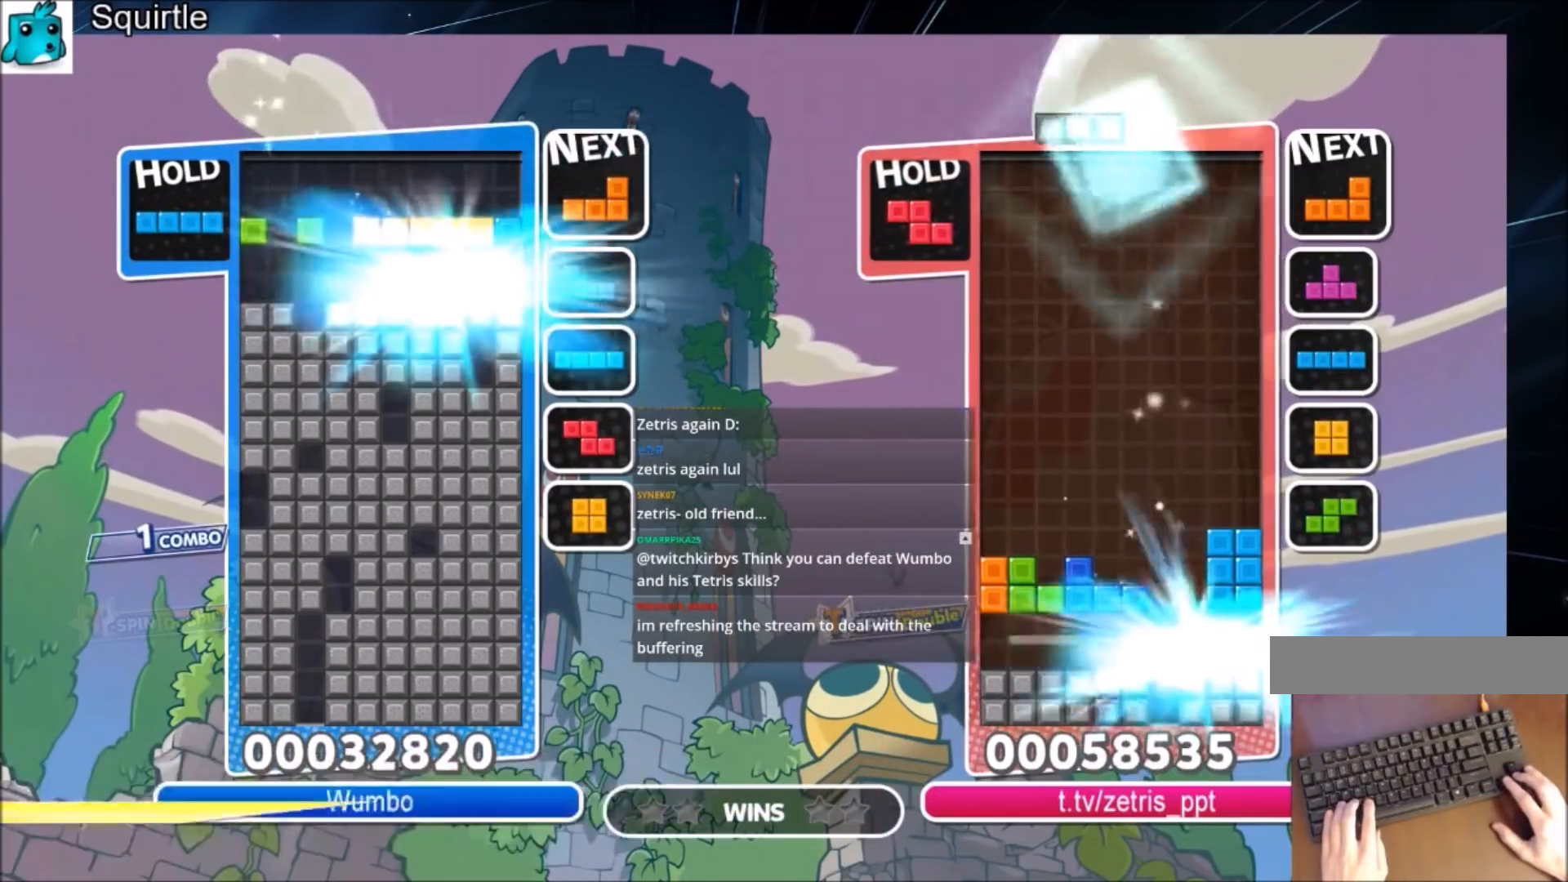
{"keys": ["right", "x"], "events": [[367, "x", "down"], [467, "right", "down"]]}
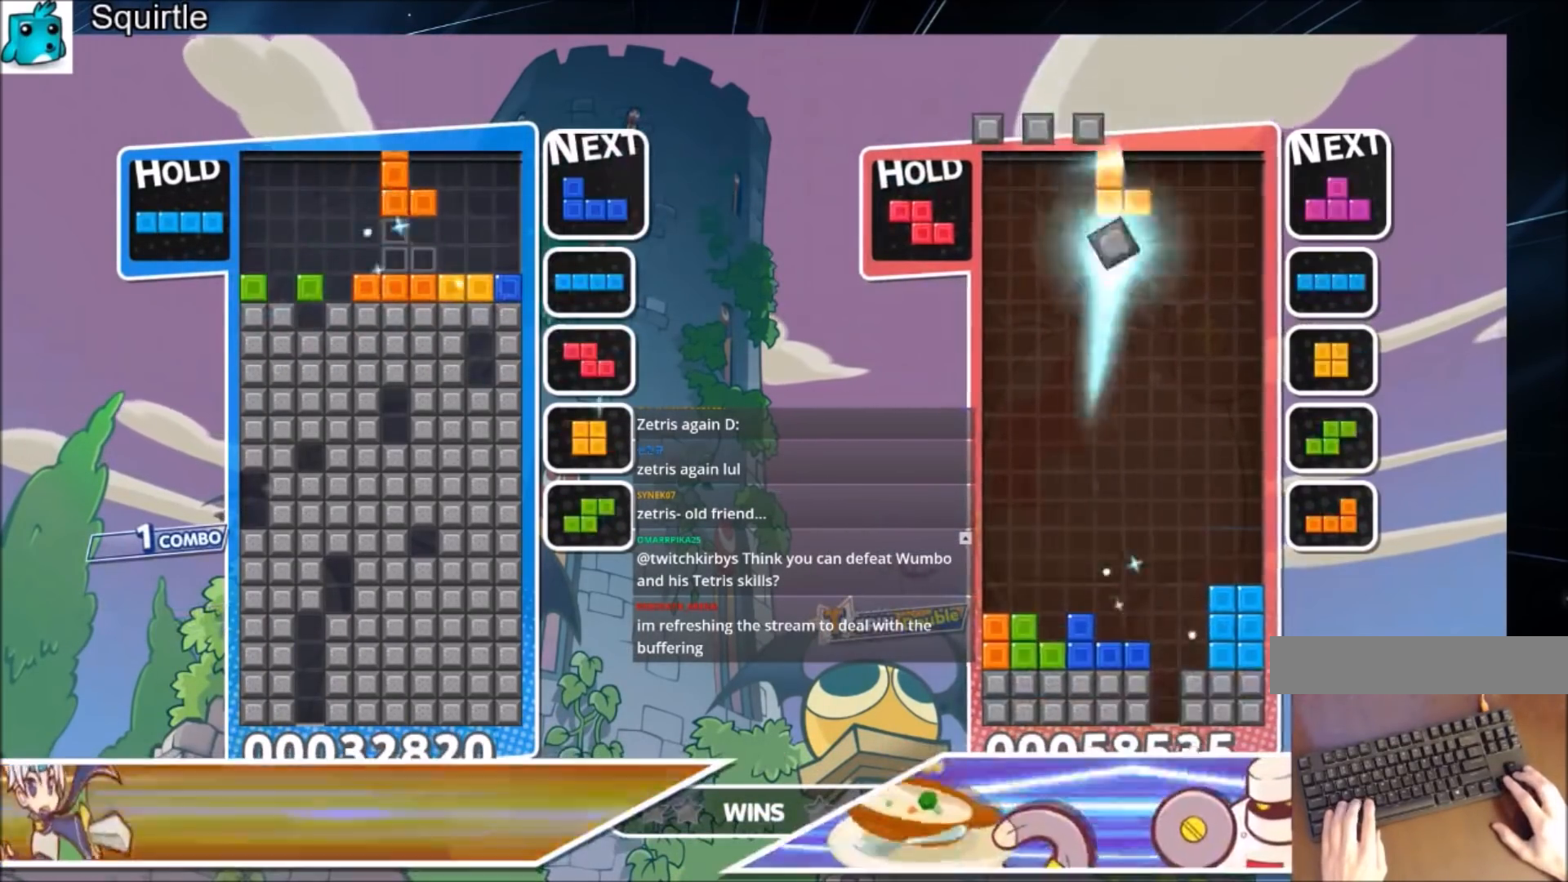
{"keys": ["c", "right"], "events": [[34, "right", "up"], [34, "x", "up"], [67, "x", "down"], [200, "left", "down"], [200, "x", "up"], [267, "down", "down"], [300, "left", "up"], [367, "right", "down"], [401, "down", "up"], [501, "c", "down"]]}
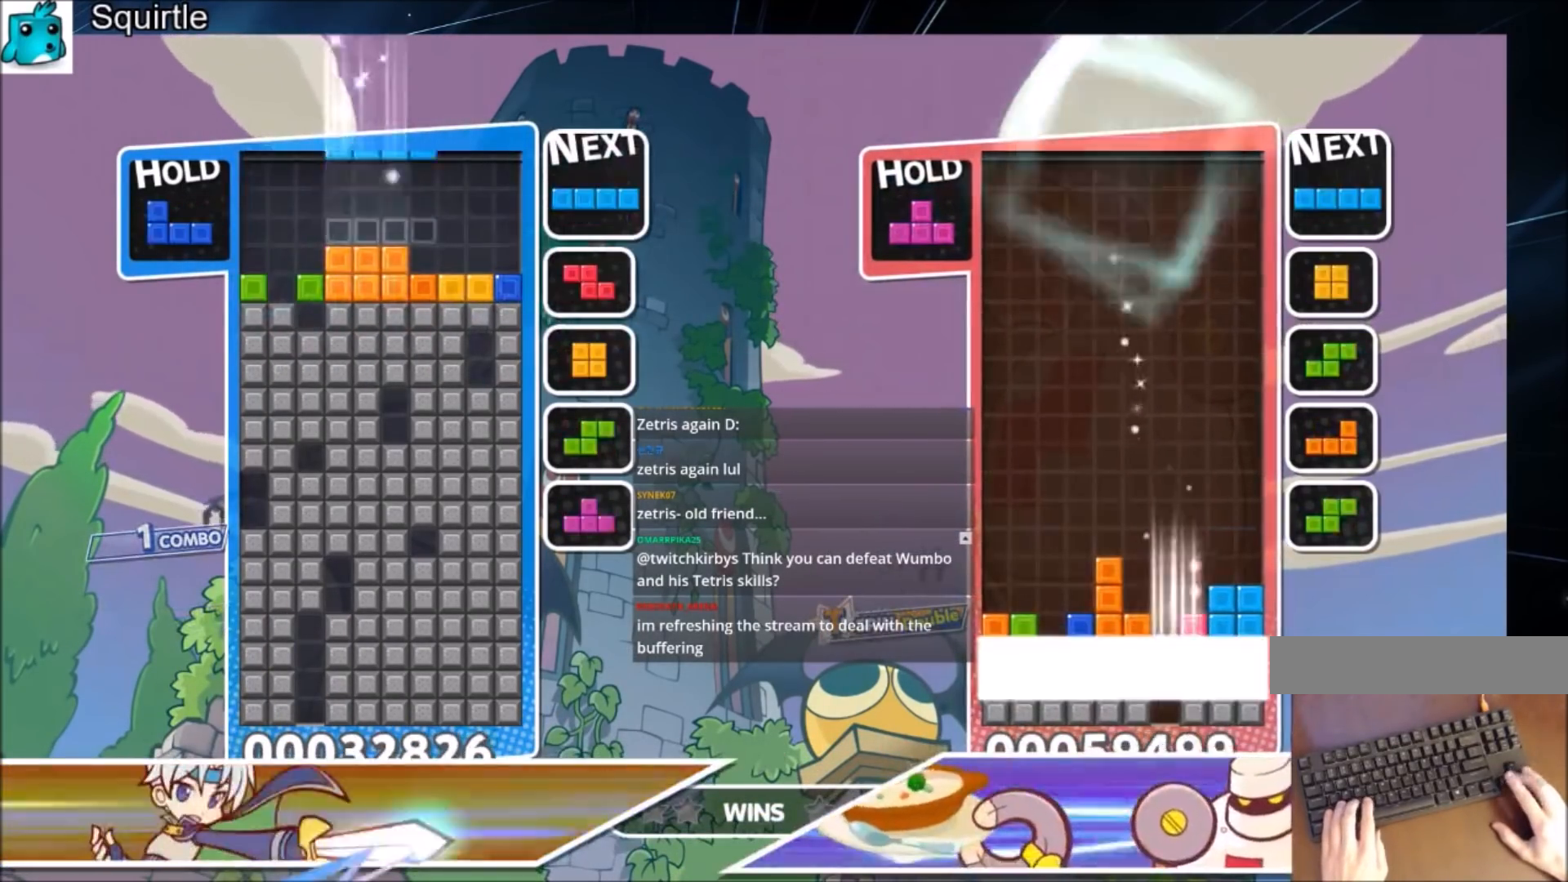
{"keys": ["right"], "events": [[233, "c", "up"], [267, "down", "down"], [367, "down", "up"]]}
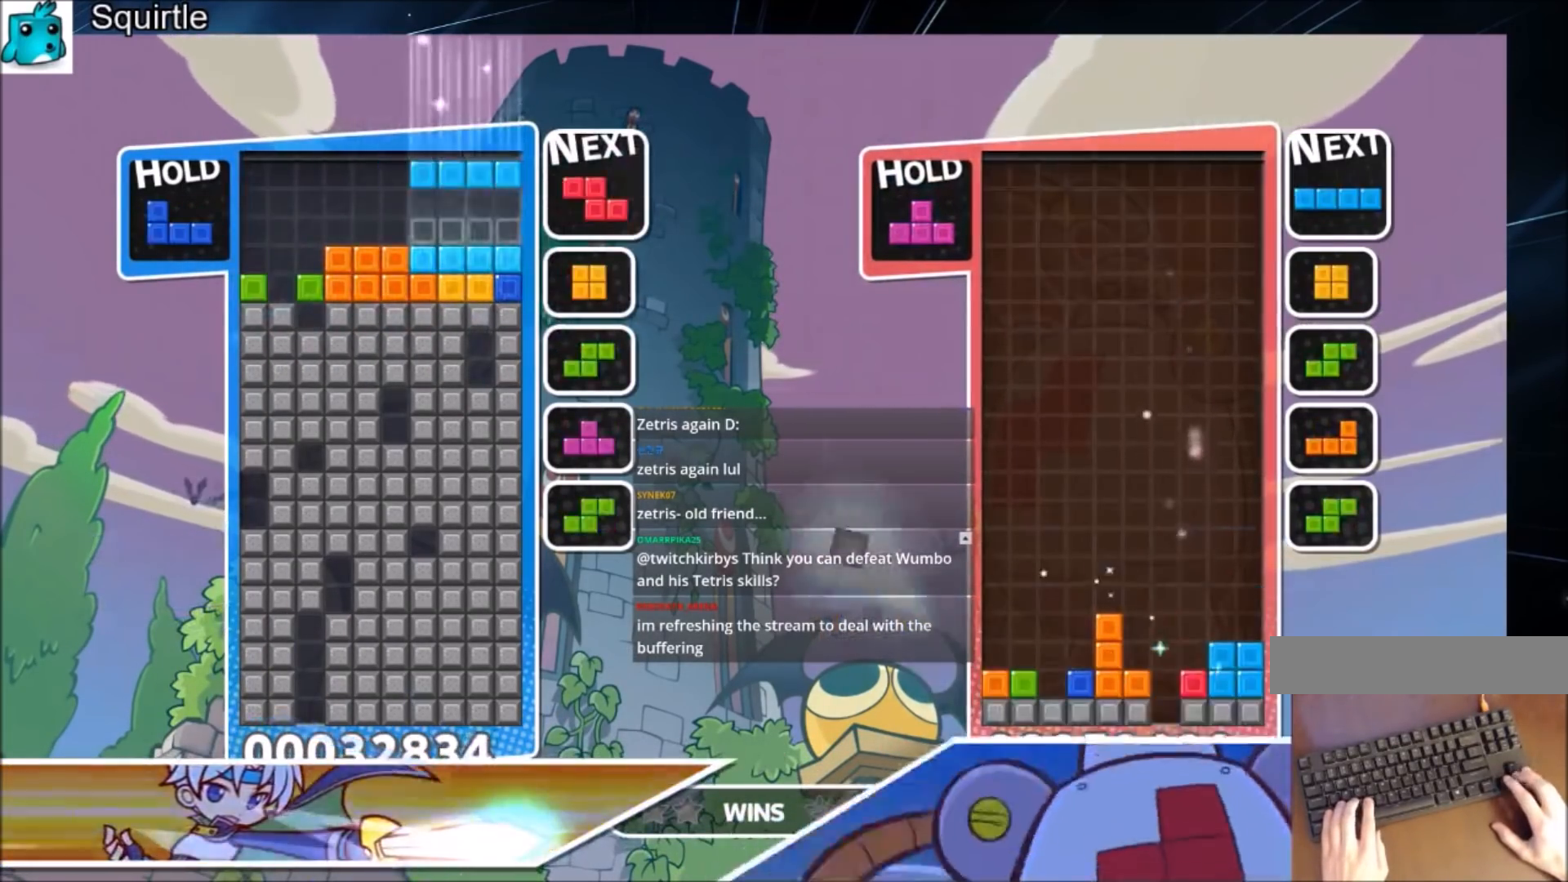
{"keys": ["right", "z"], "events": [[67, "down", "down"], [200, "down", "up"], [234, "c", "down"], [434, "c", "up"], [434, "z", "down"]]}
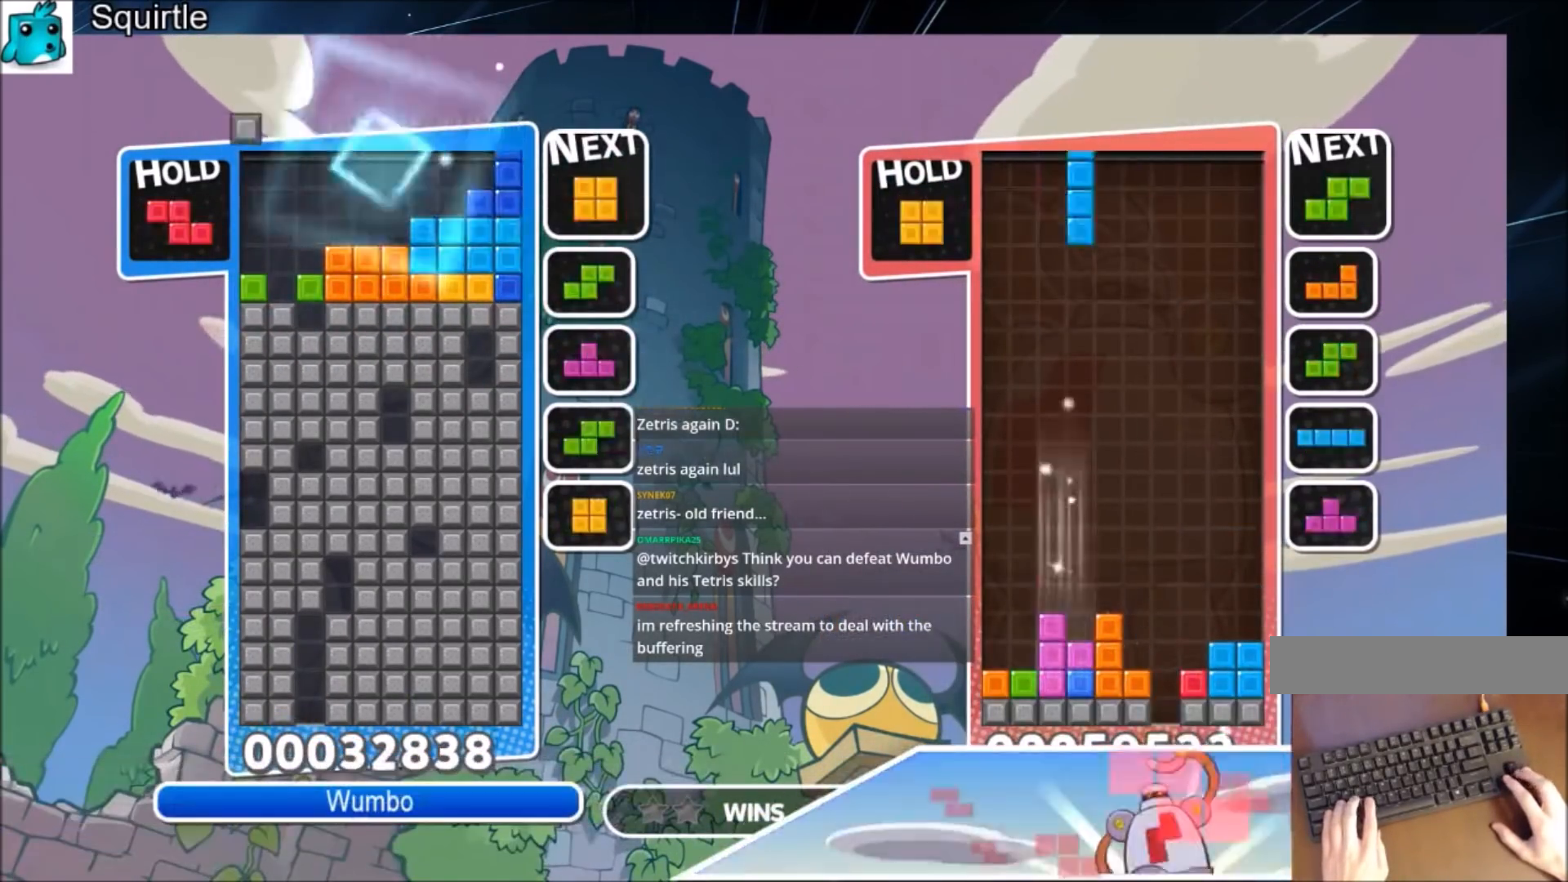
{"keys": ["right"], "events": [[100, "down", "down"], [100, "right", "up"], [100, "z", "up"], [166, "down", "up"], [367, "right", "down"]]}
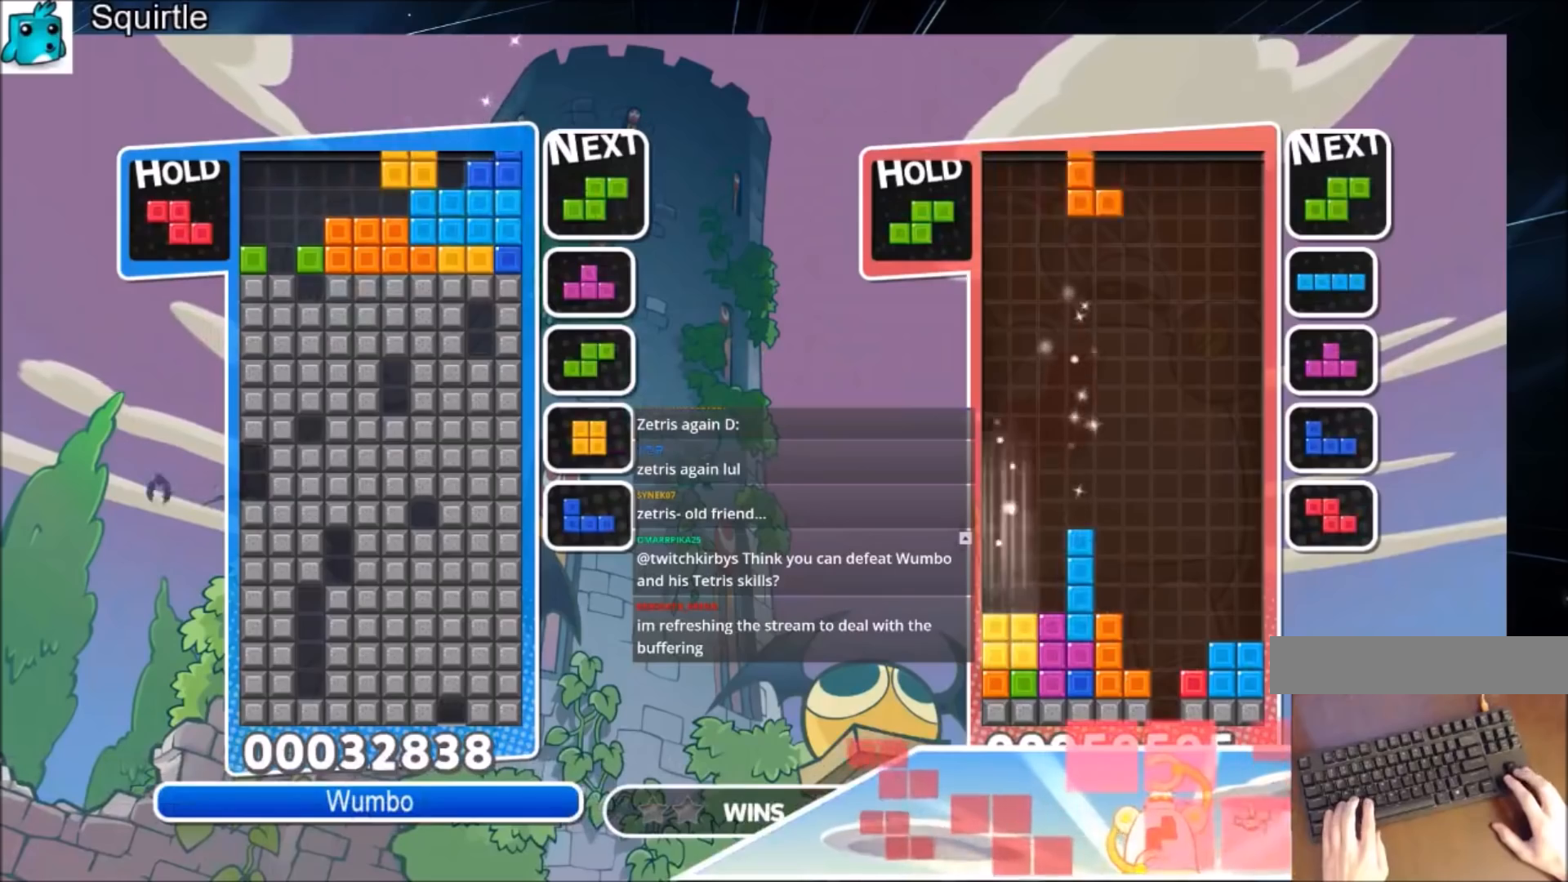
{"keys": ["right"], "events": [[134, "c", "down"], [334, "c", "up"], [367, "x", "down"], [467, "x", "up"]]}
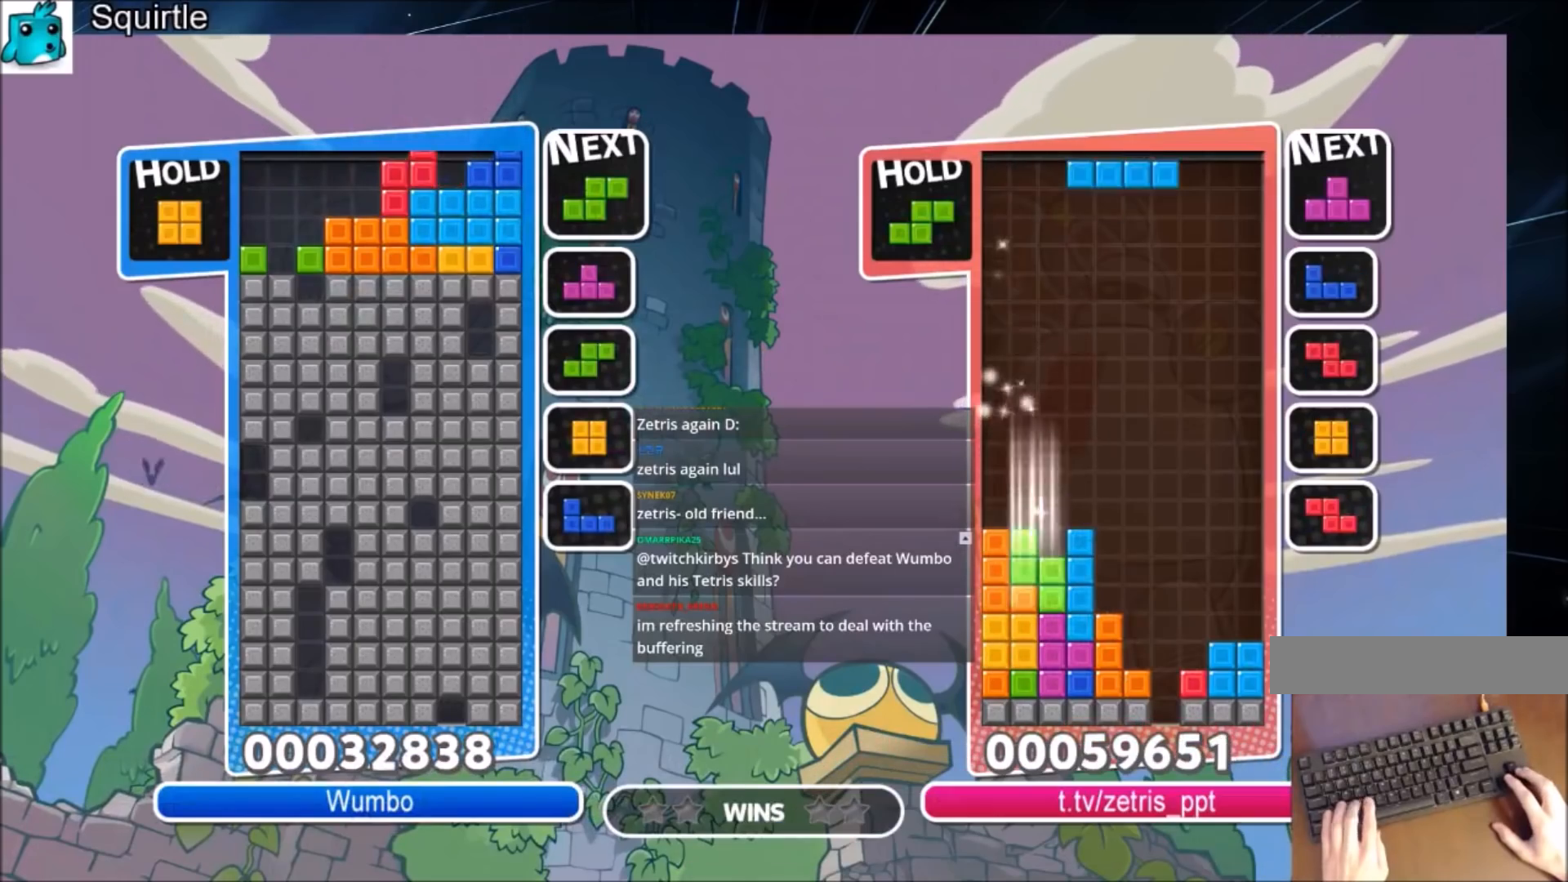
{"keys": ["down"], "events": [[66, "x", "down"], [100, "x", "up"], [200, "x", "down"], [233, "right", "up"], [300, "x", "up"], [467, "down", "down"]]}
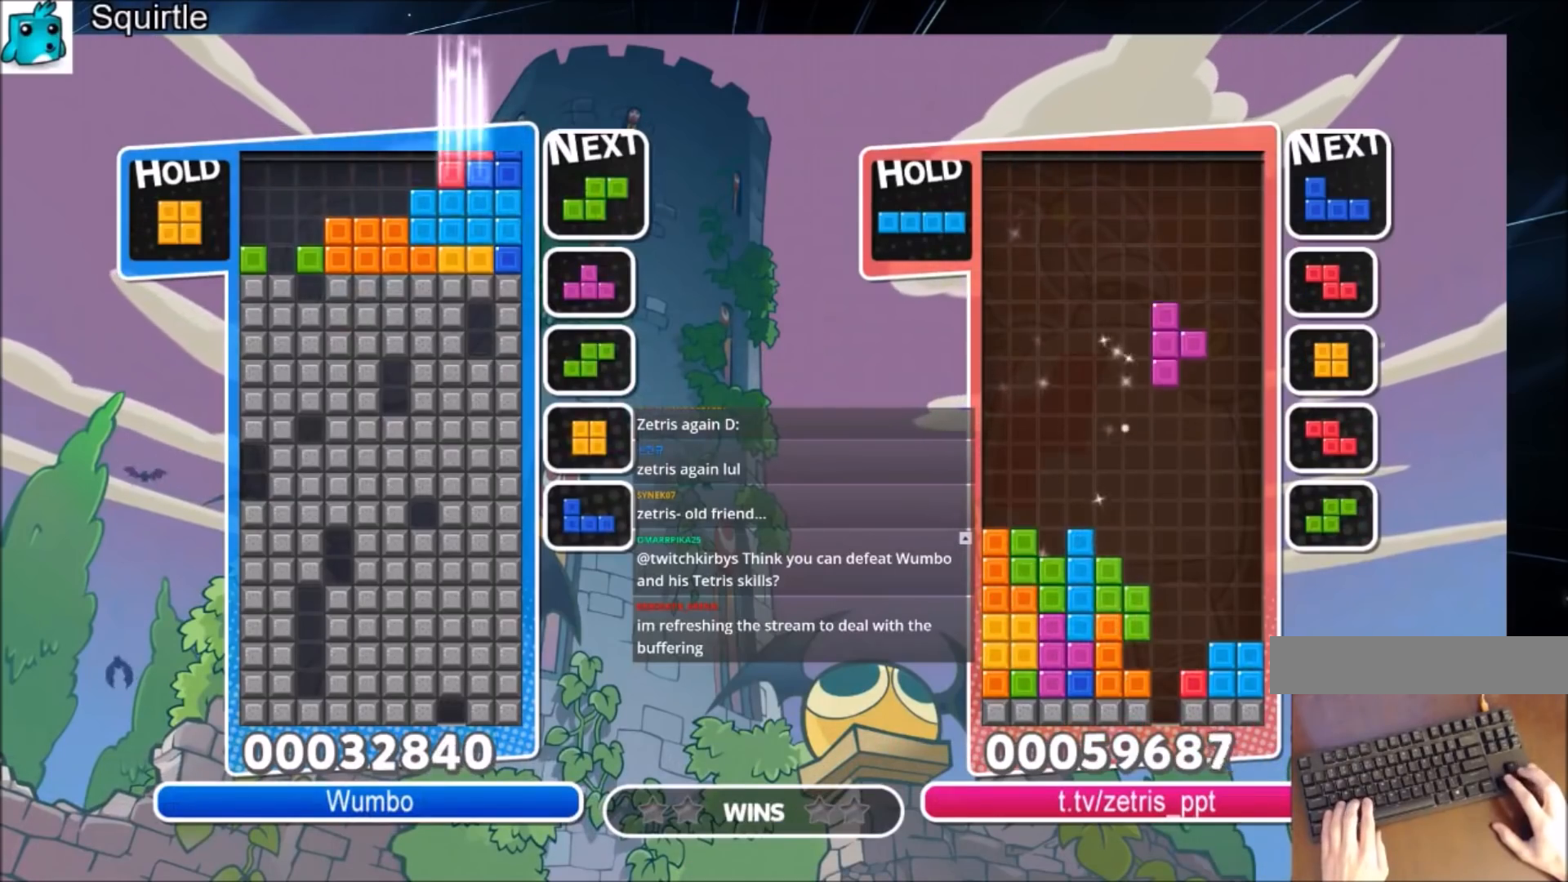
{"keys": [], "events": [[33, "left", "down"], [67, "down", "up"], [267, "z", "down"], [367, "down", "down"], [434, "z", "up"], [501, "down", "up"], [501, "left", "up"]]}
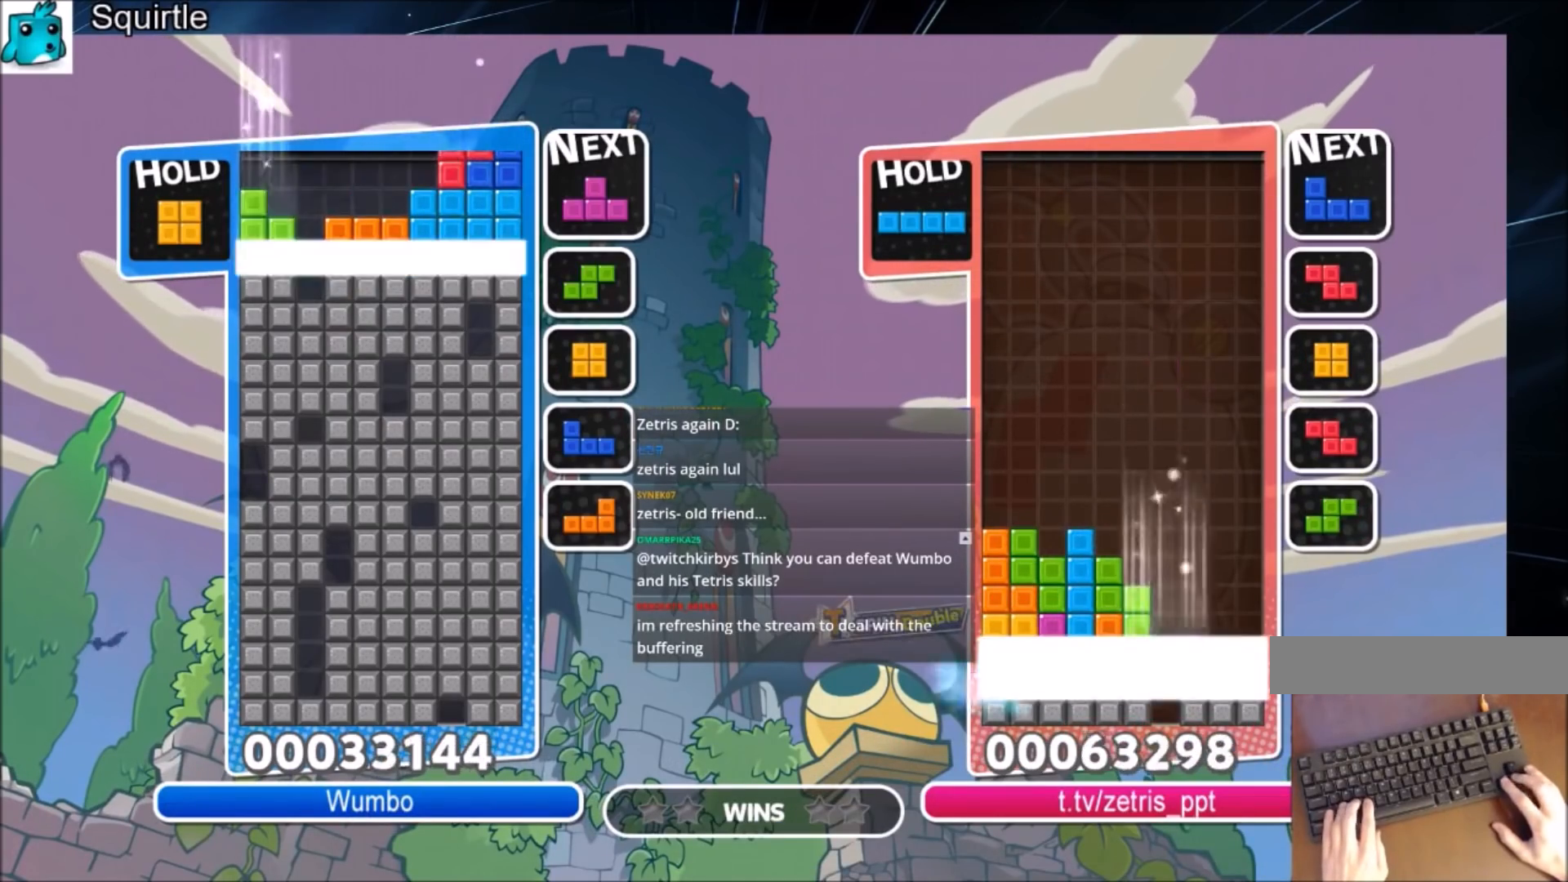
{"keys": ["left"], "events": [[367, "left", "down"]]}
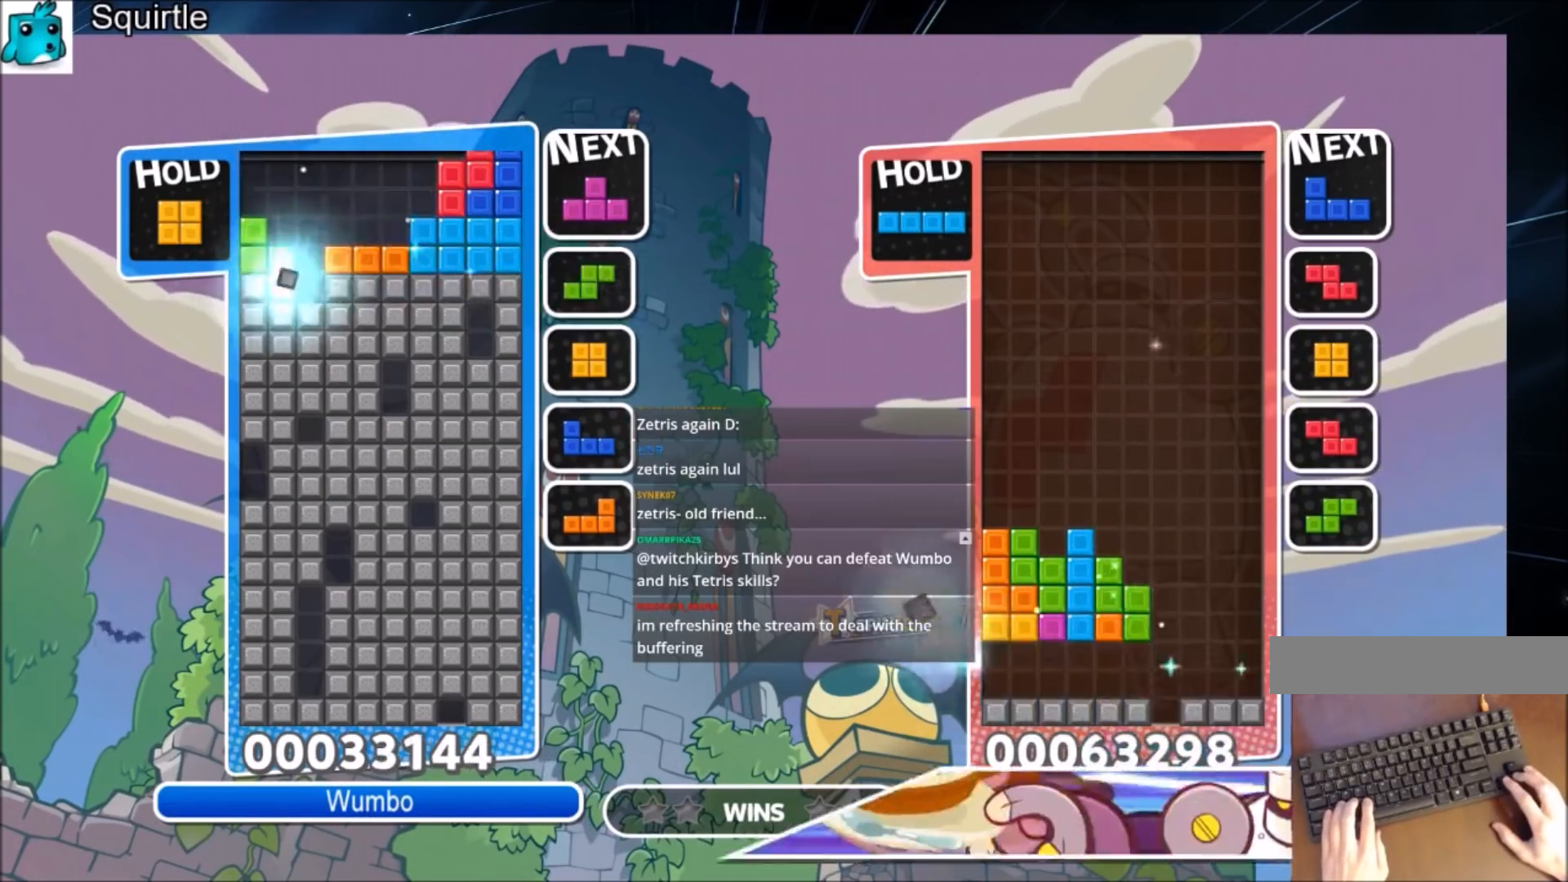
{"keys": ["down", "left"], "events": [[200, "c", "down"], [434, "c", "up"], [434, "down", "down"]]}
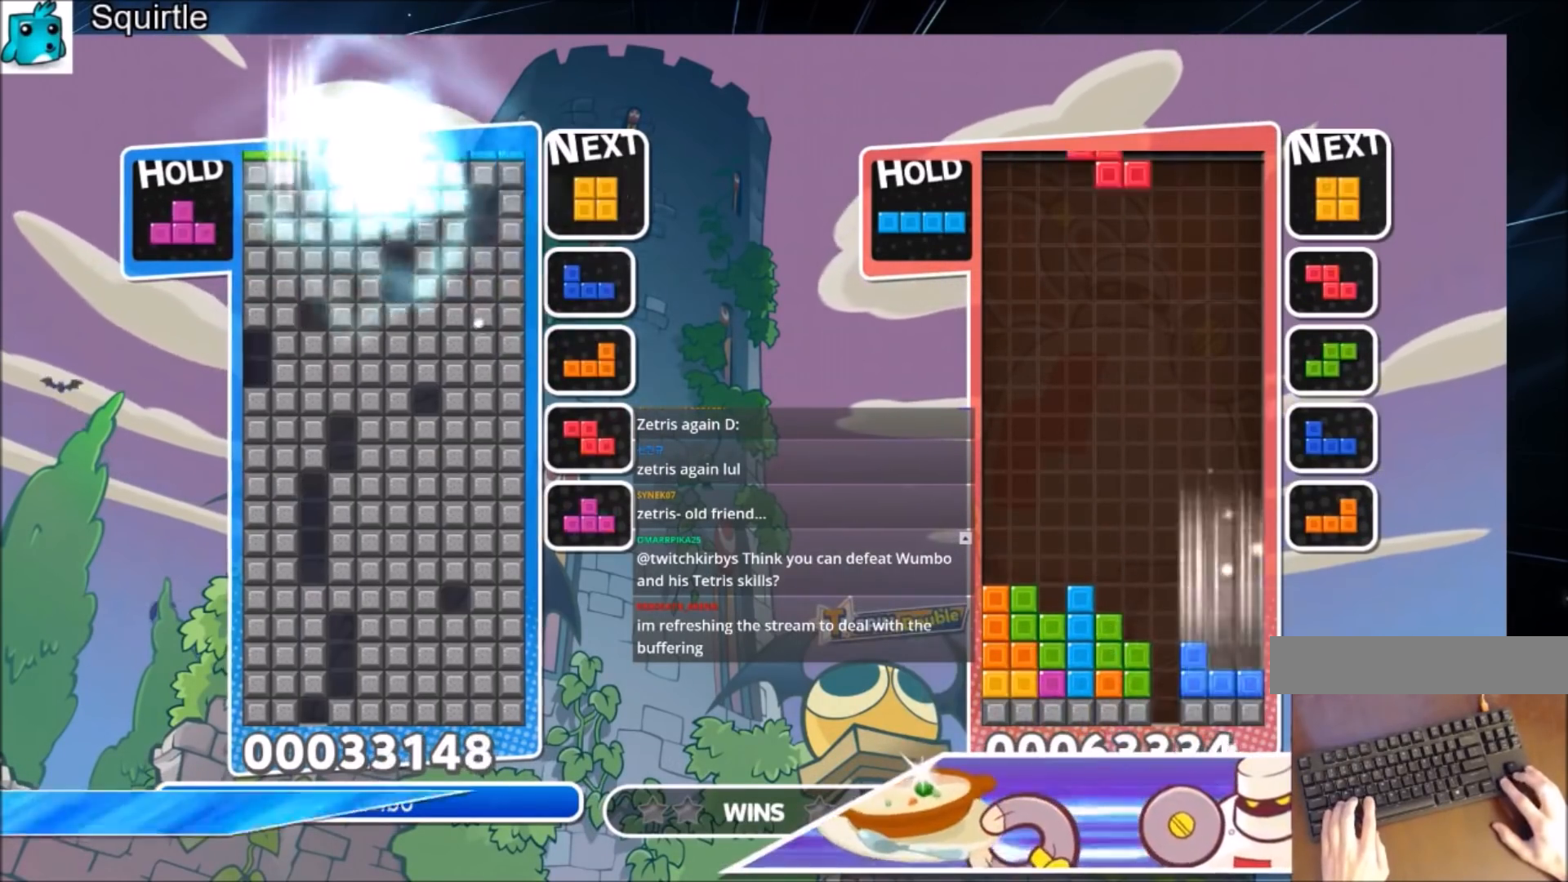
{"keys": ["left", "up"], "events": [[33, "down", "up"], [200, "up", "down"], [267, "c", "down"], [367, "x", "down"], [400, "c", "up"], [433, "x", "up"]]}
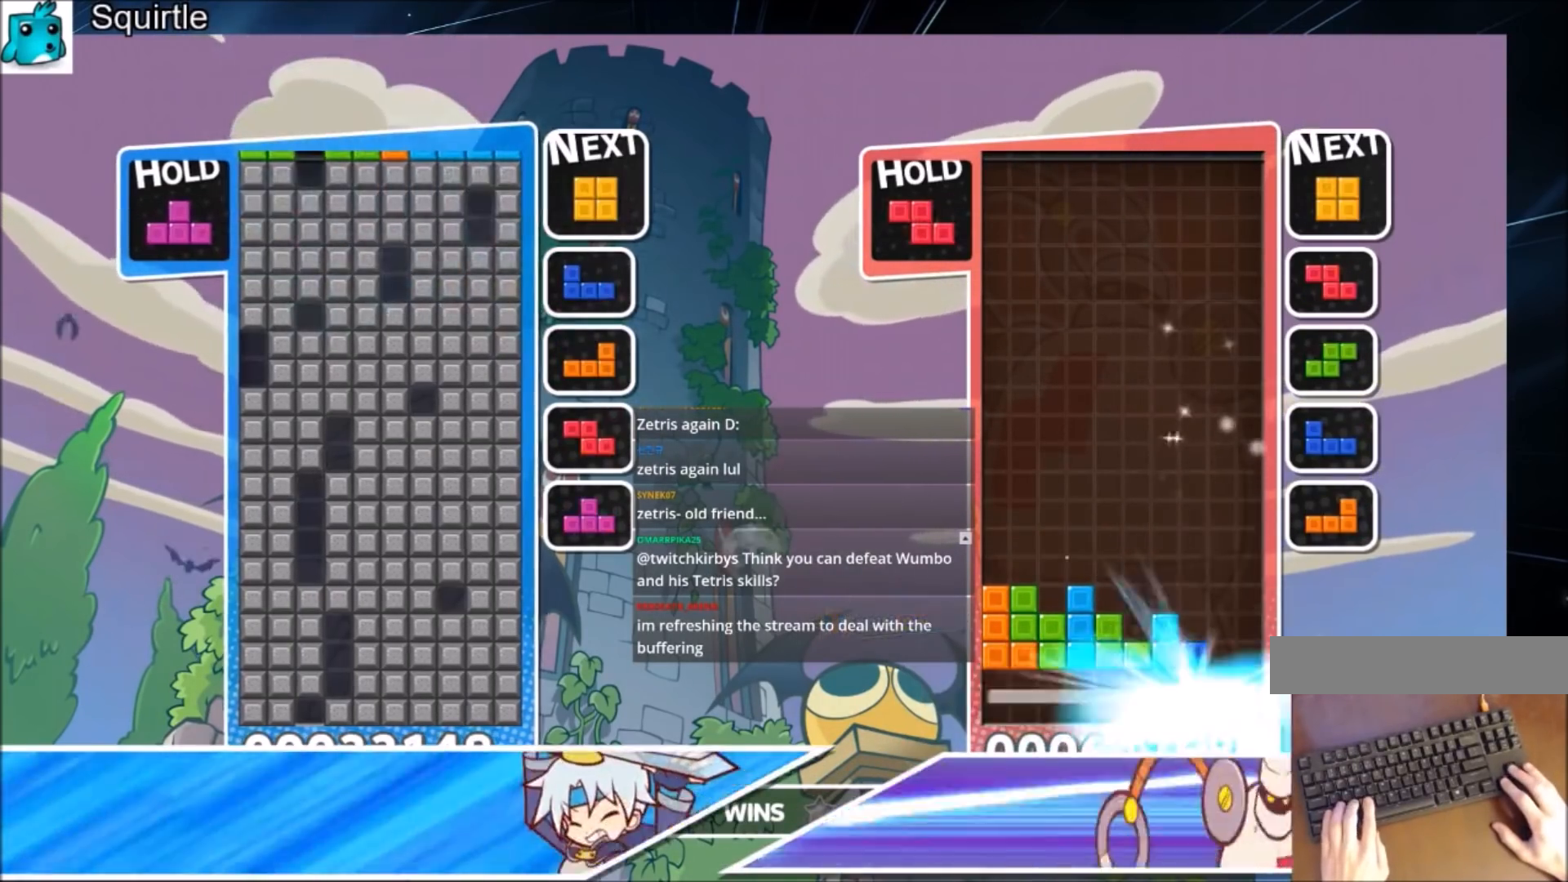
{"keys": [], "events": [[33, "x", "down"], [167, "x", "up"], [267, "up", "up"], [334, "left", "up"]]}